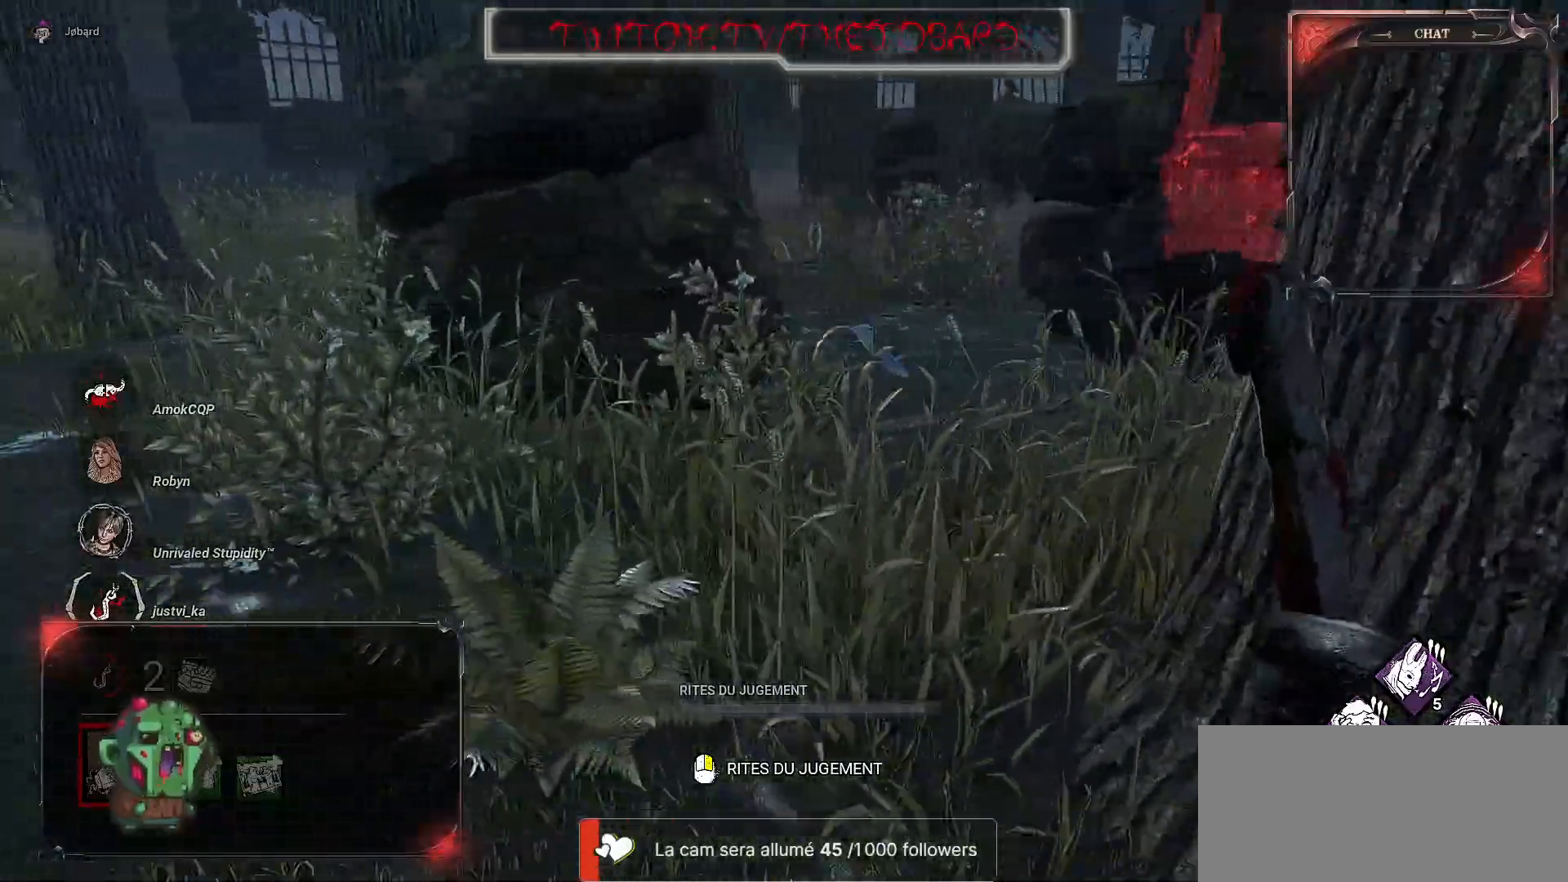
Gameplay with keyboard and mouse; each line is a JSON object with the keys and mouse buttons held at the frame after it. "events" lists presses ("down") and releases ("up") of "a", "ctrl", "d", "e", "f", "q", "r", "s", "shift", "space", "tab", "z", "mouse_left", "mouse_wheel", "mouse_right", "mouse_mb4" and "mouse_mb5" between this image and that frame as [ms after this image, input, new state], when the widget could be followed in between. "mouse_left", "mouse_wheel", "mouse_right", "mouse_mb4", "mouse_mb5" = the "left", "wheel", "right", "mb4", "mb5" buttons of the "mouse" list. No other keys are recorded. "wheel" means that the mouse wheel is clicked or scrolled. Mouse movement is not recorded.
{"keys": ["q"], "mouse": [], "events": [[317, "q", "down"], [350, "s", "up"]]}
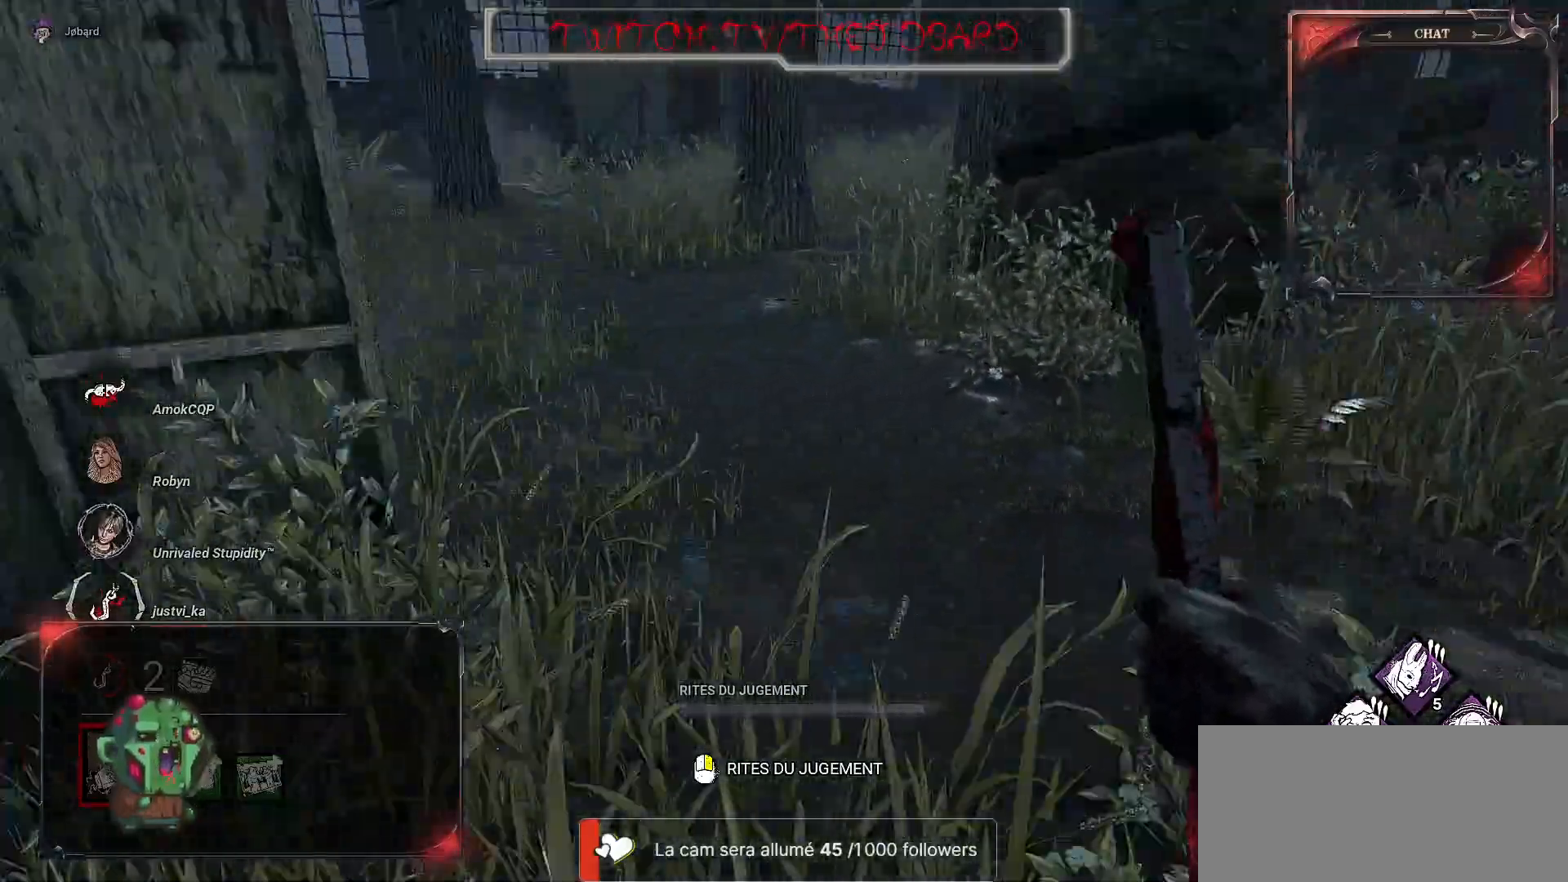
{"keys": ["q", "z"], "mouse": [], "events": [[417, "z", "down"]]}
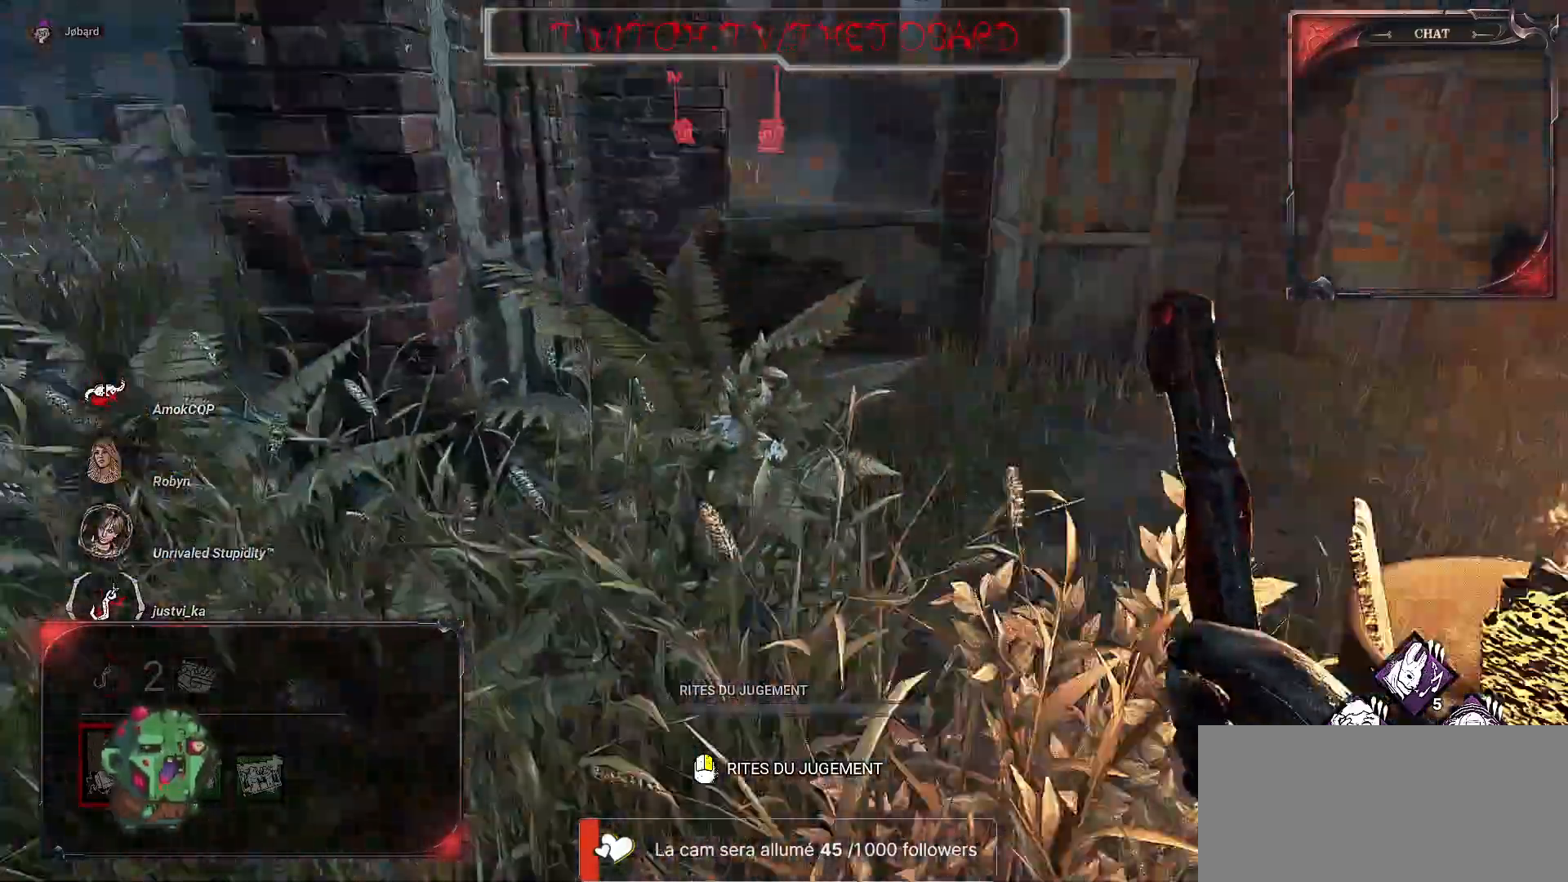
{"keys": ["q", "z"], "mouse": [], "events": [[83, "q", "up"], [433, "q", "down"]]}
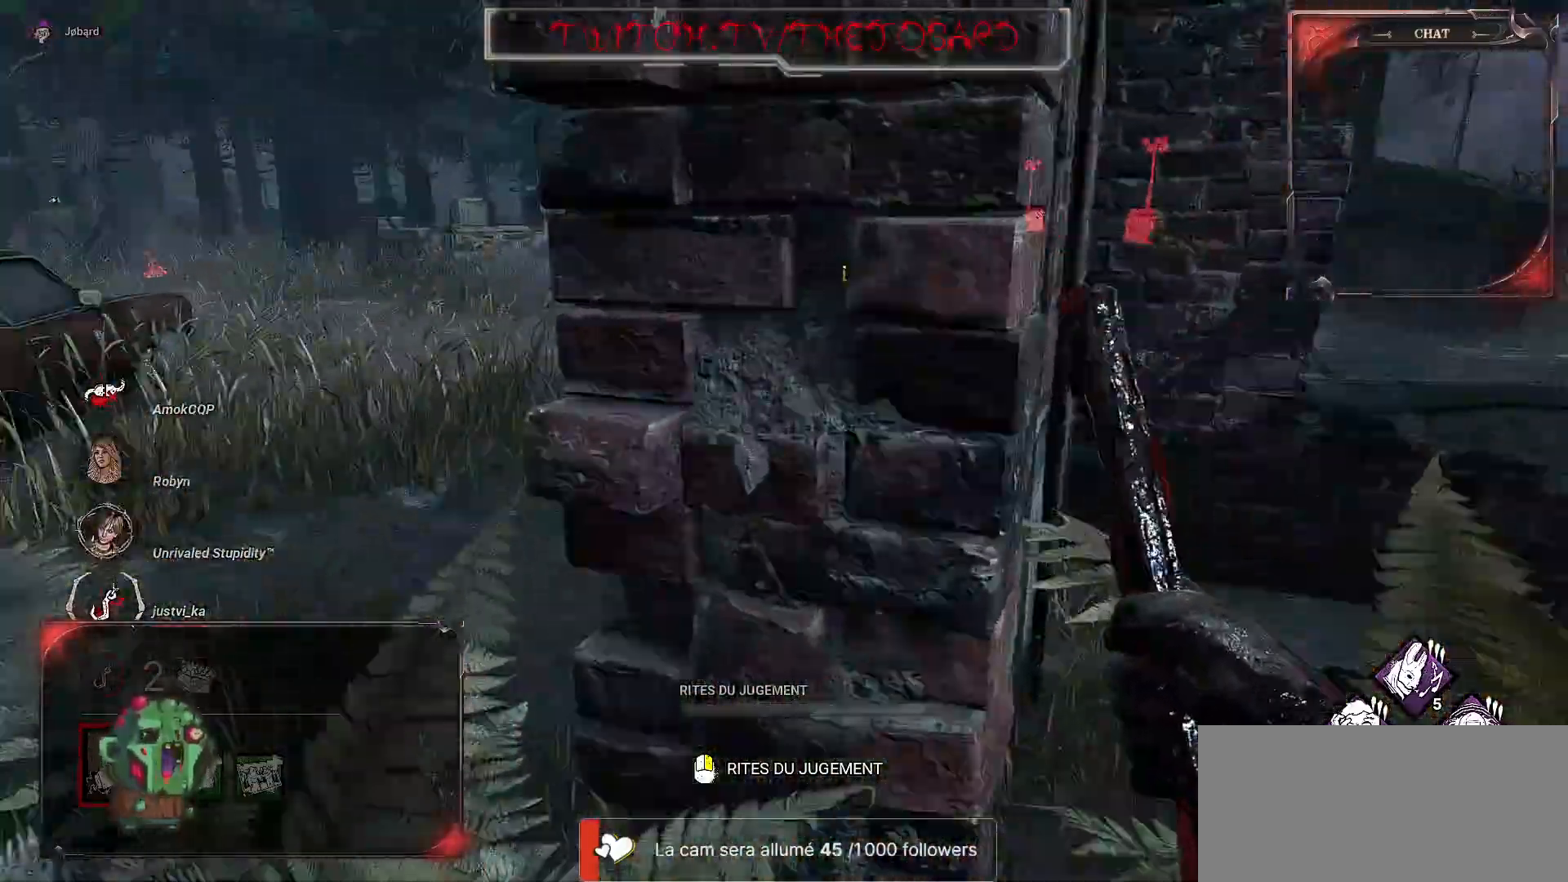
{"keys": ["z"], "mouse": [], "events": [[183, "q", "up"]]}
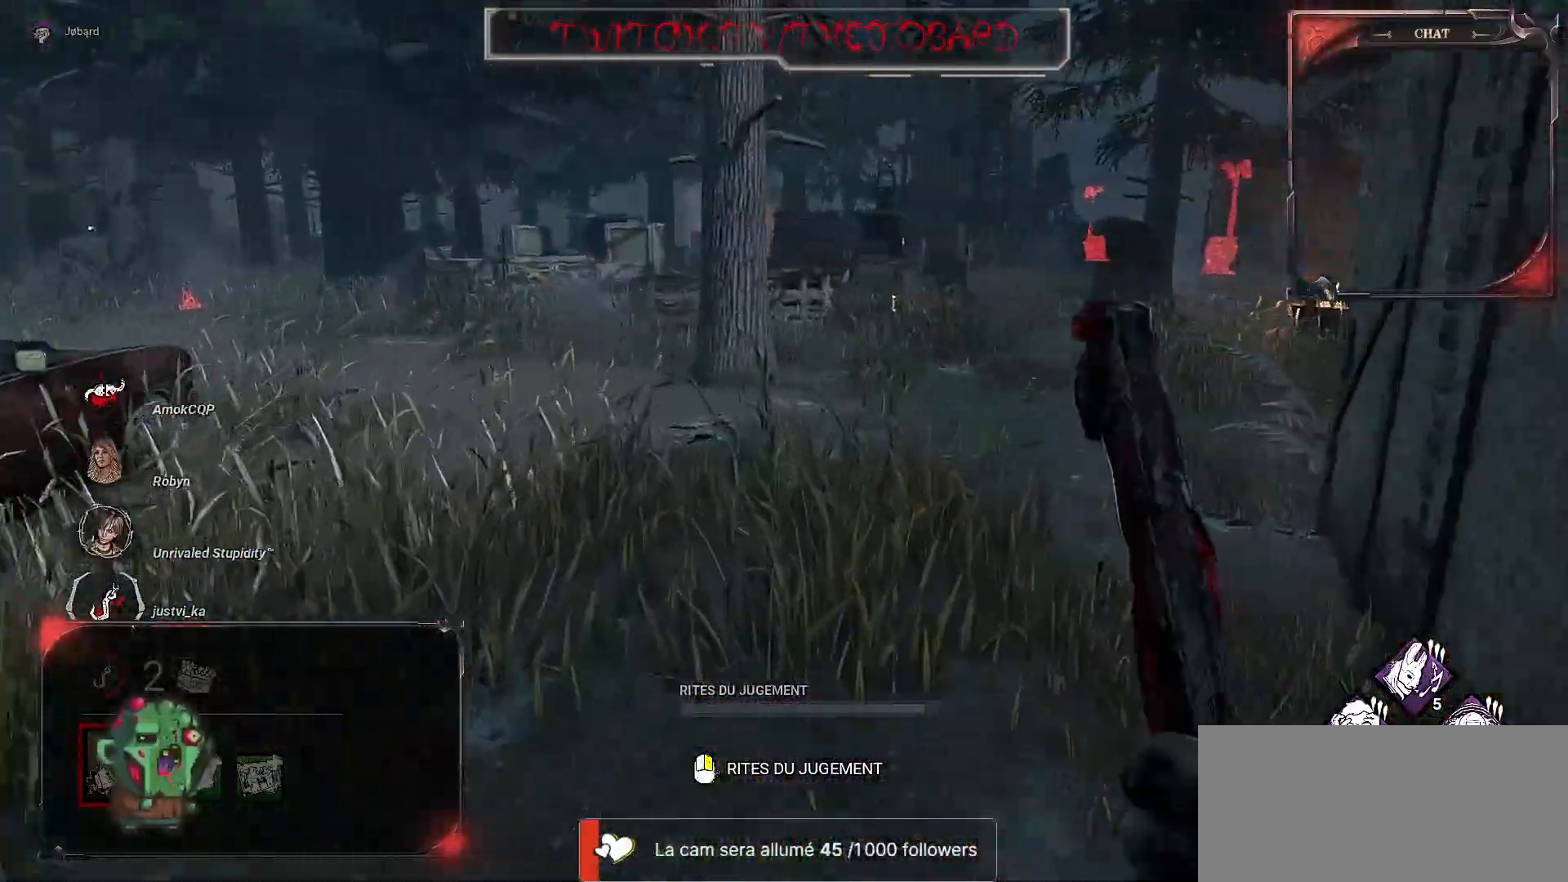
{"keys": ["z"], "mouse": [], "events": []}
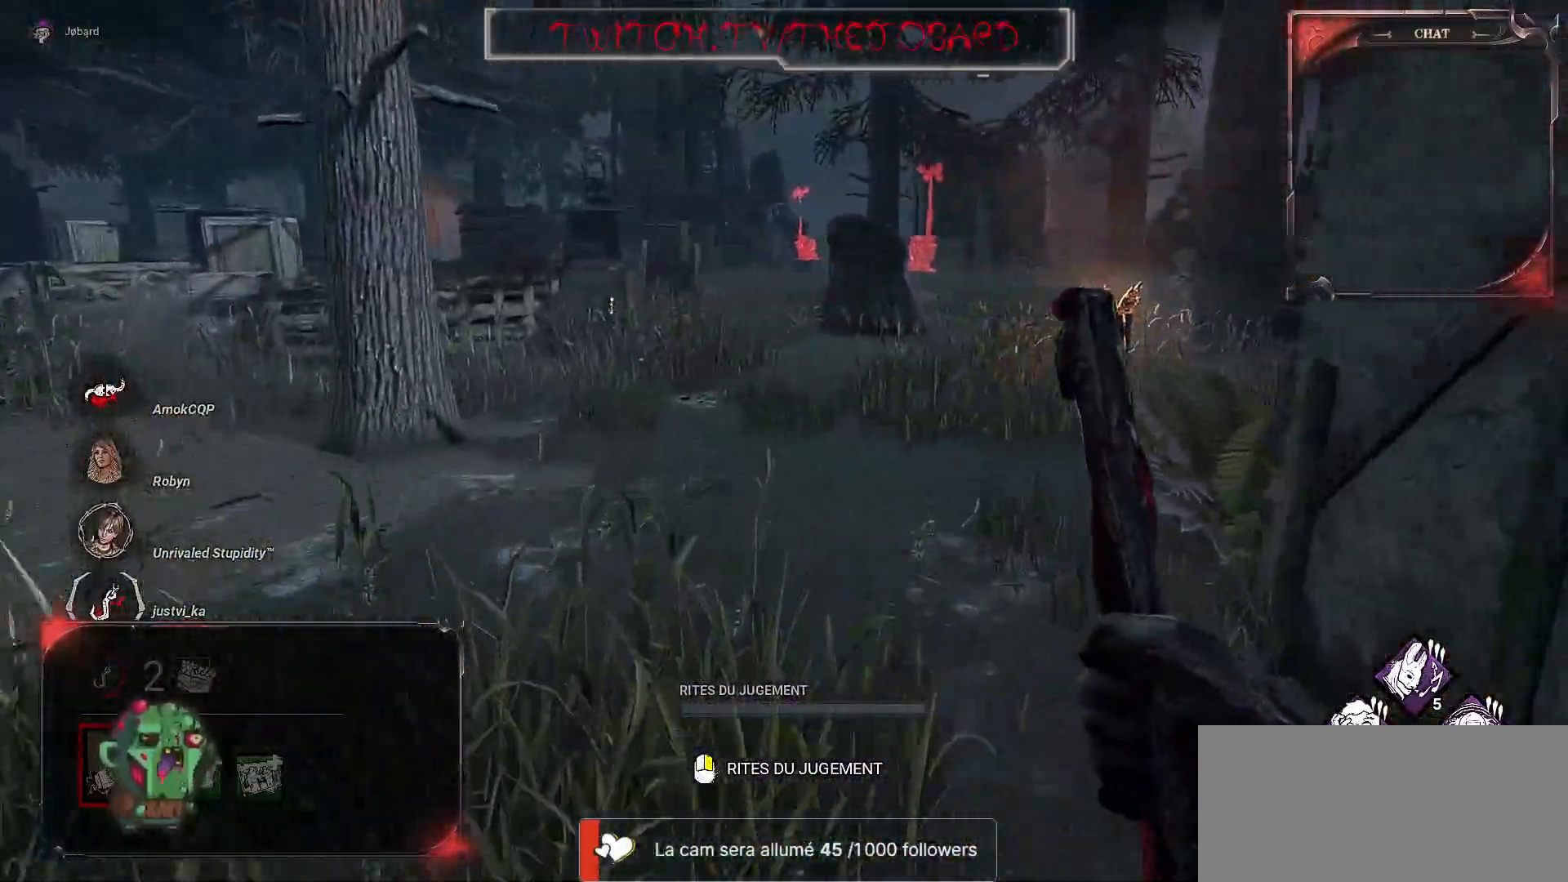
{"keys": ["z"], "mouse": [], "events": []}
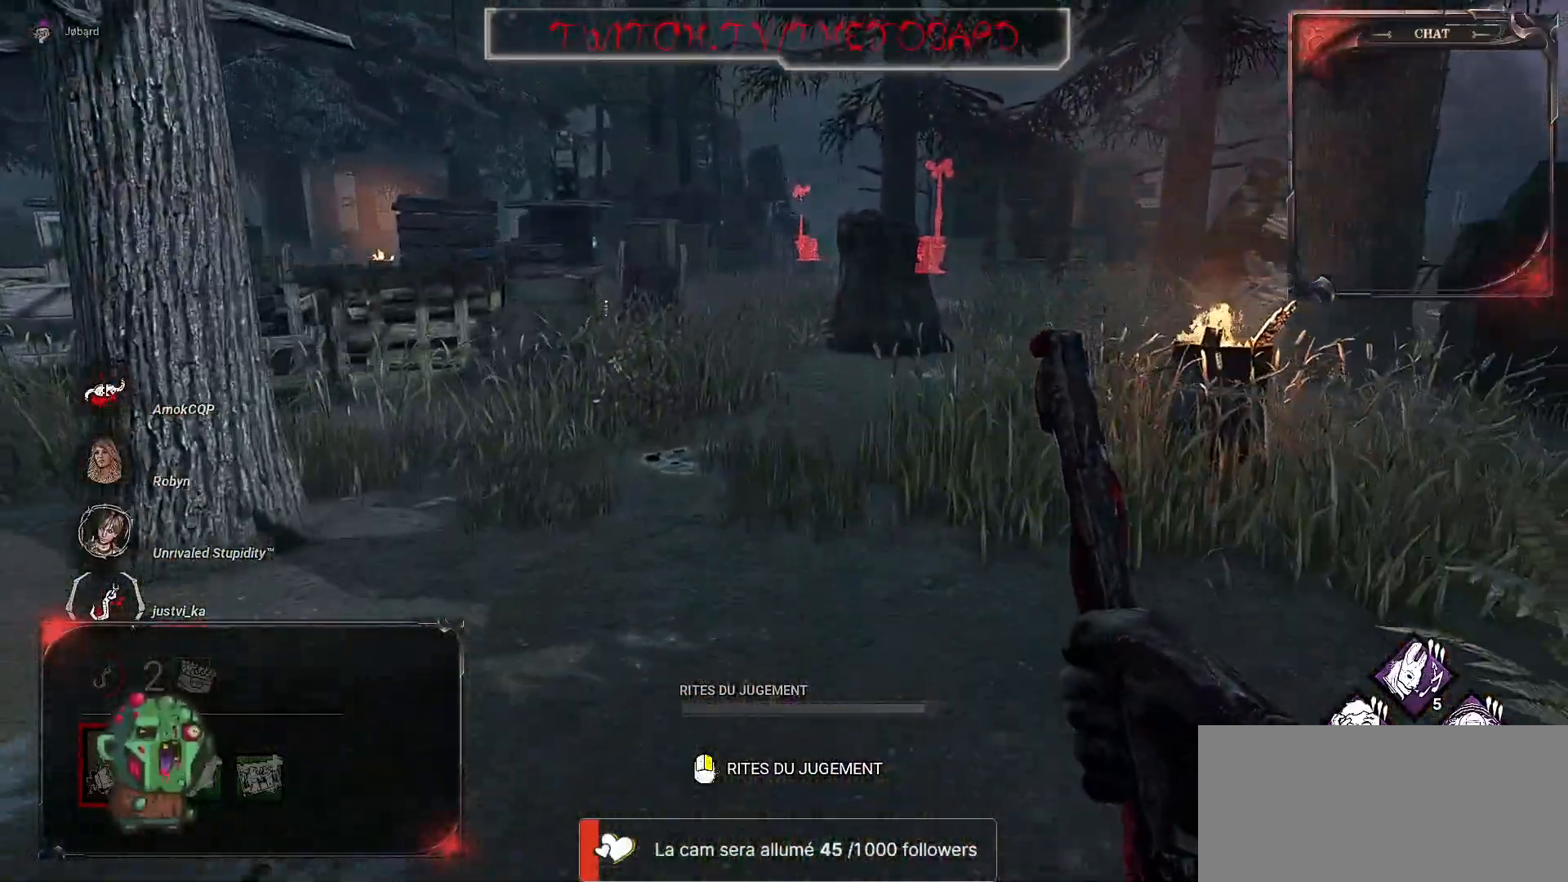
{"keys": ["z"], "mouse": [], "events": []}
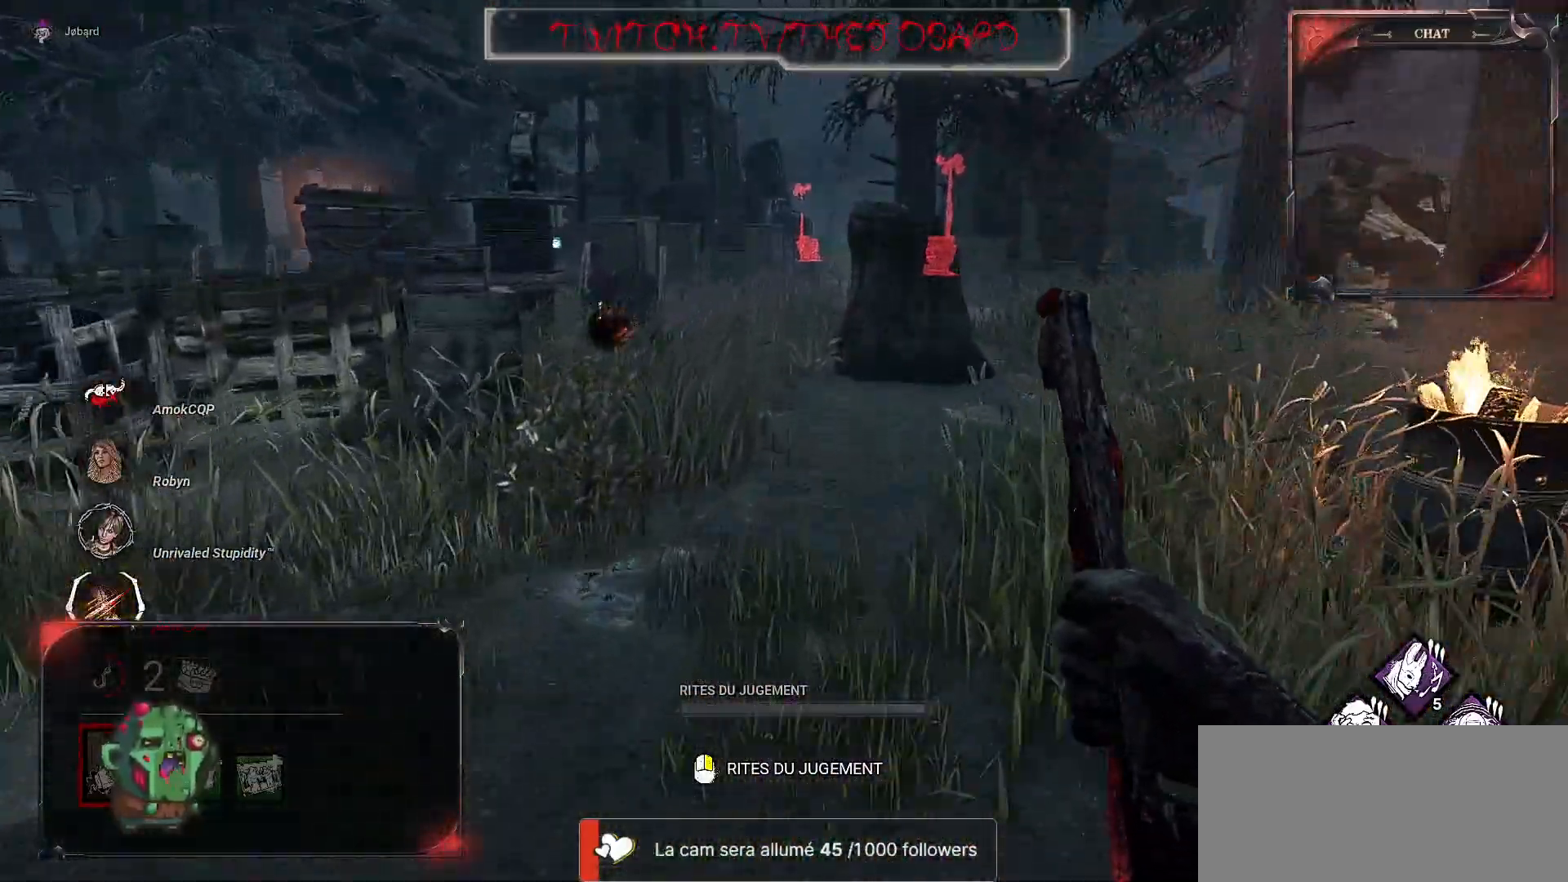
{"keys": ["d", "z"], "mouse": [], "events": [[217, "d", "down"]]}
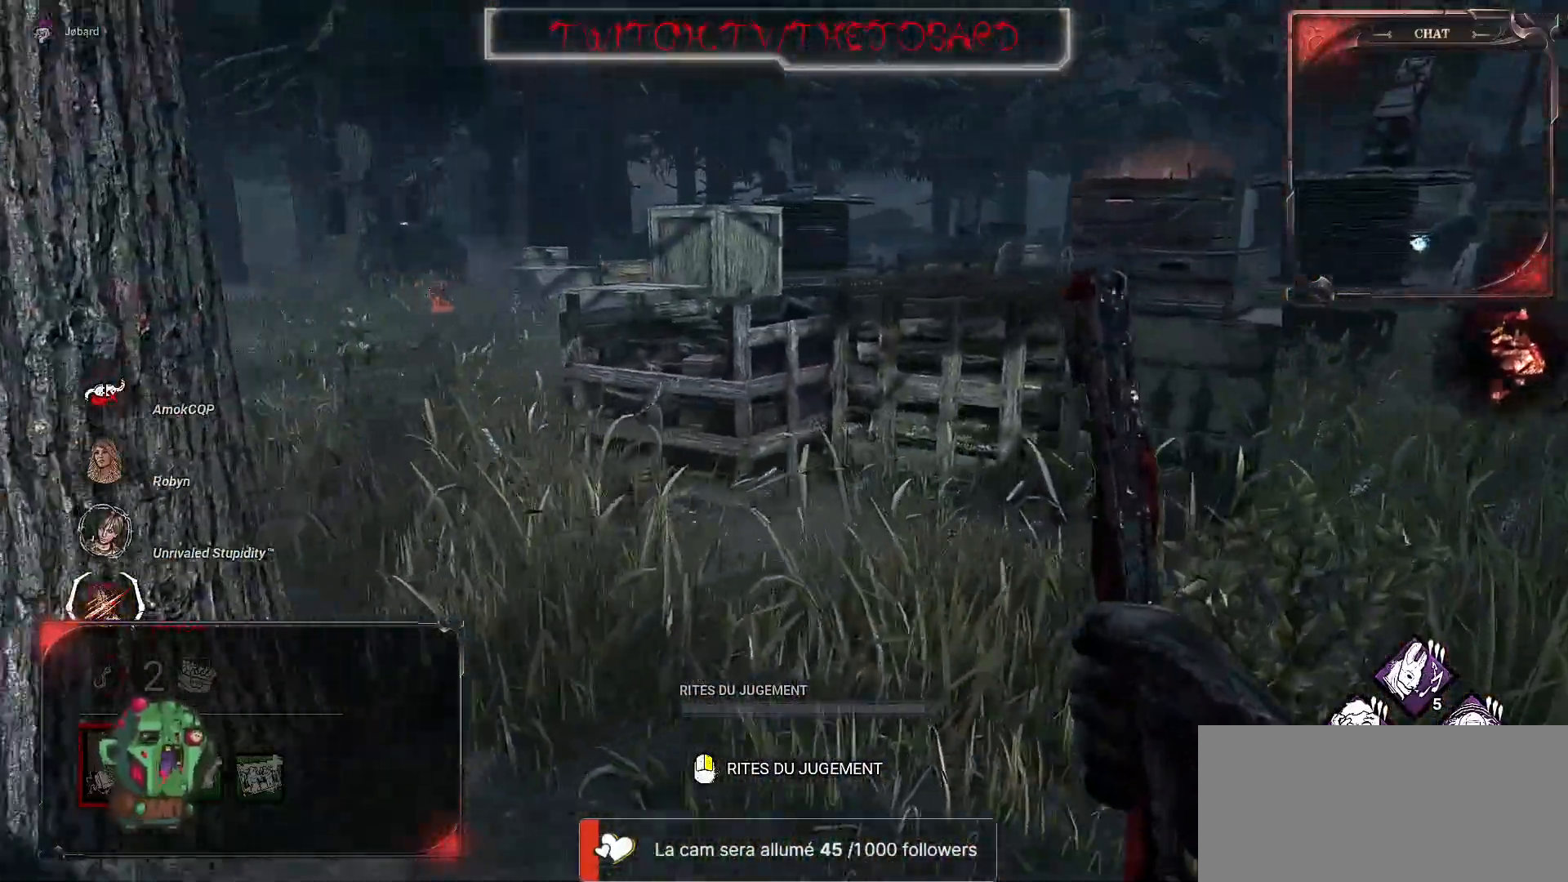
{"keys": ["d"], "mouse": [], "events": [[133, "z", "up"]]}
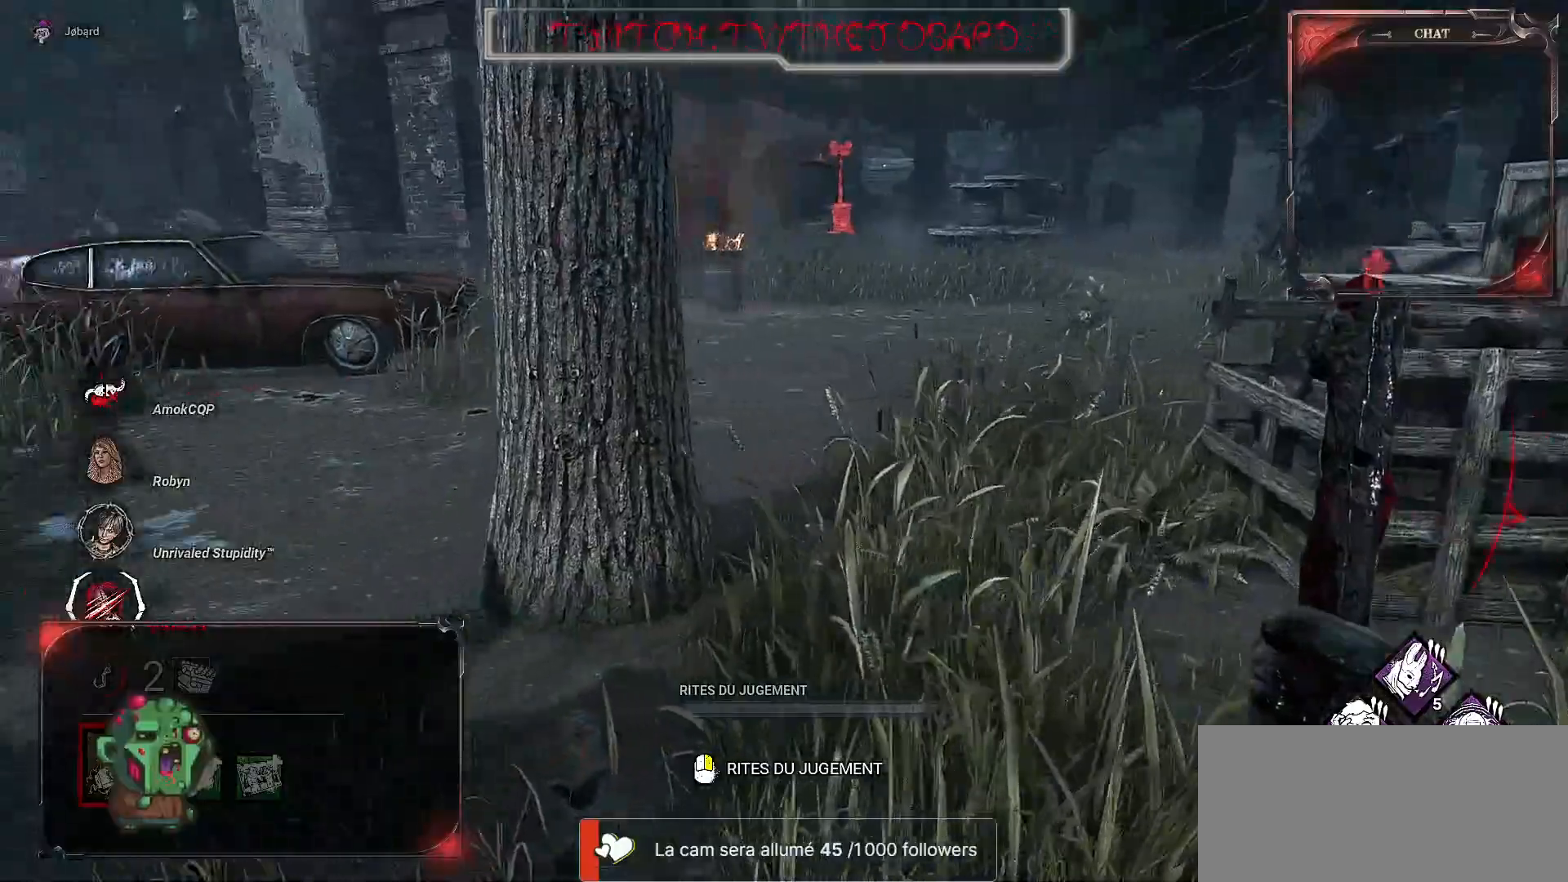
{"keys": ["d"], "mouse": [], "events": []}
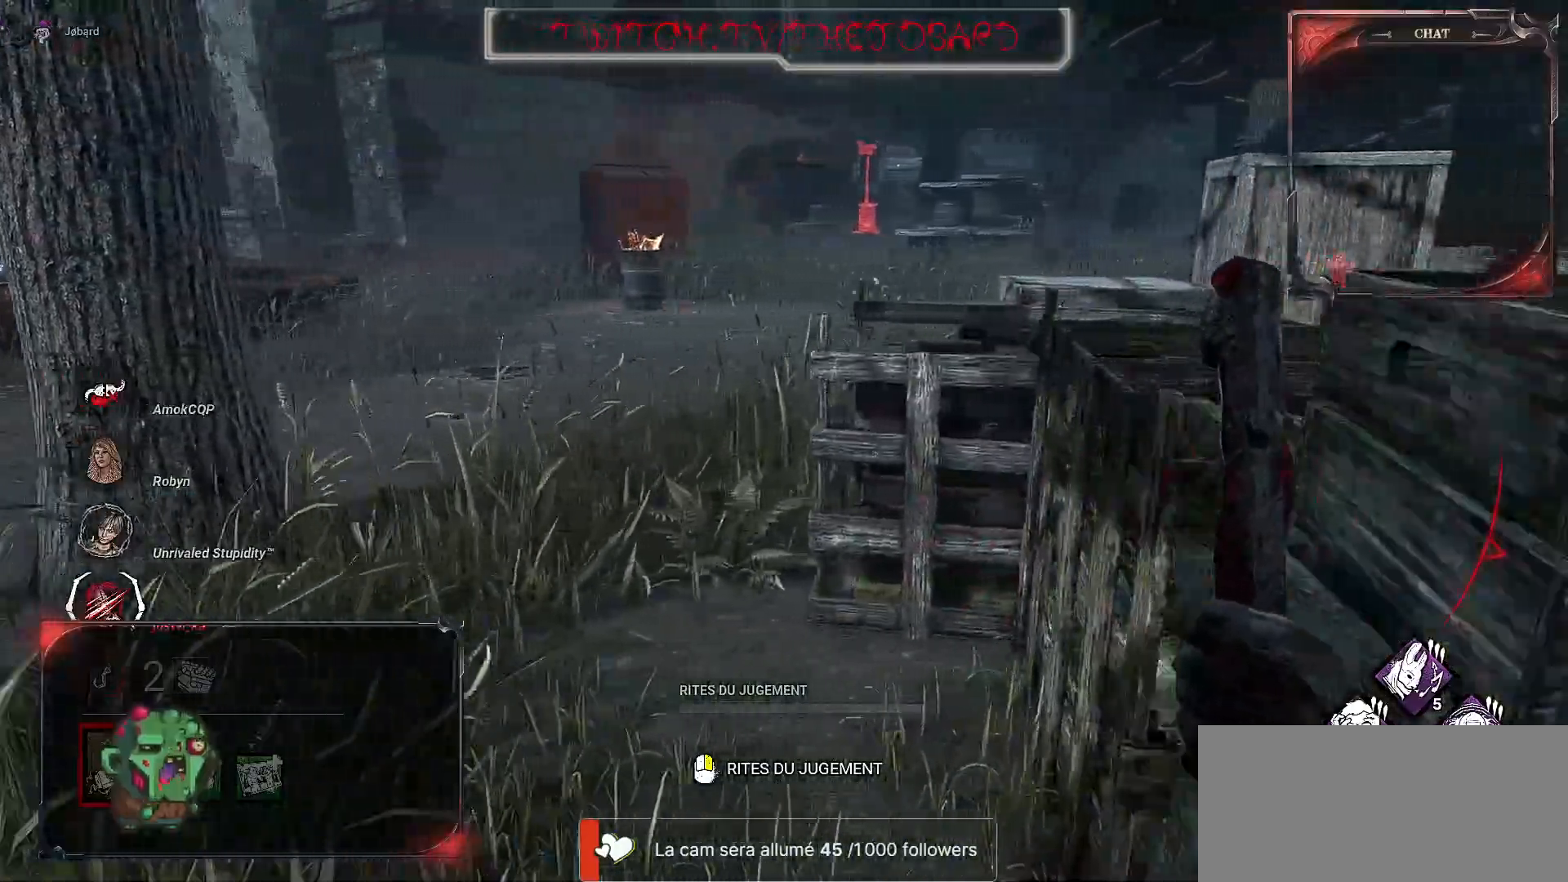
{"keys": ["z"], "mouse": [], "events": [[300, "z", "down"], [383, "d", "up"]]}
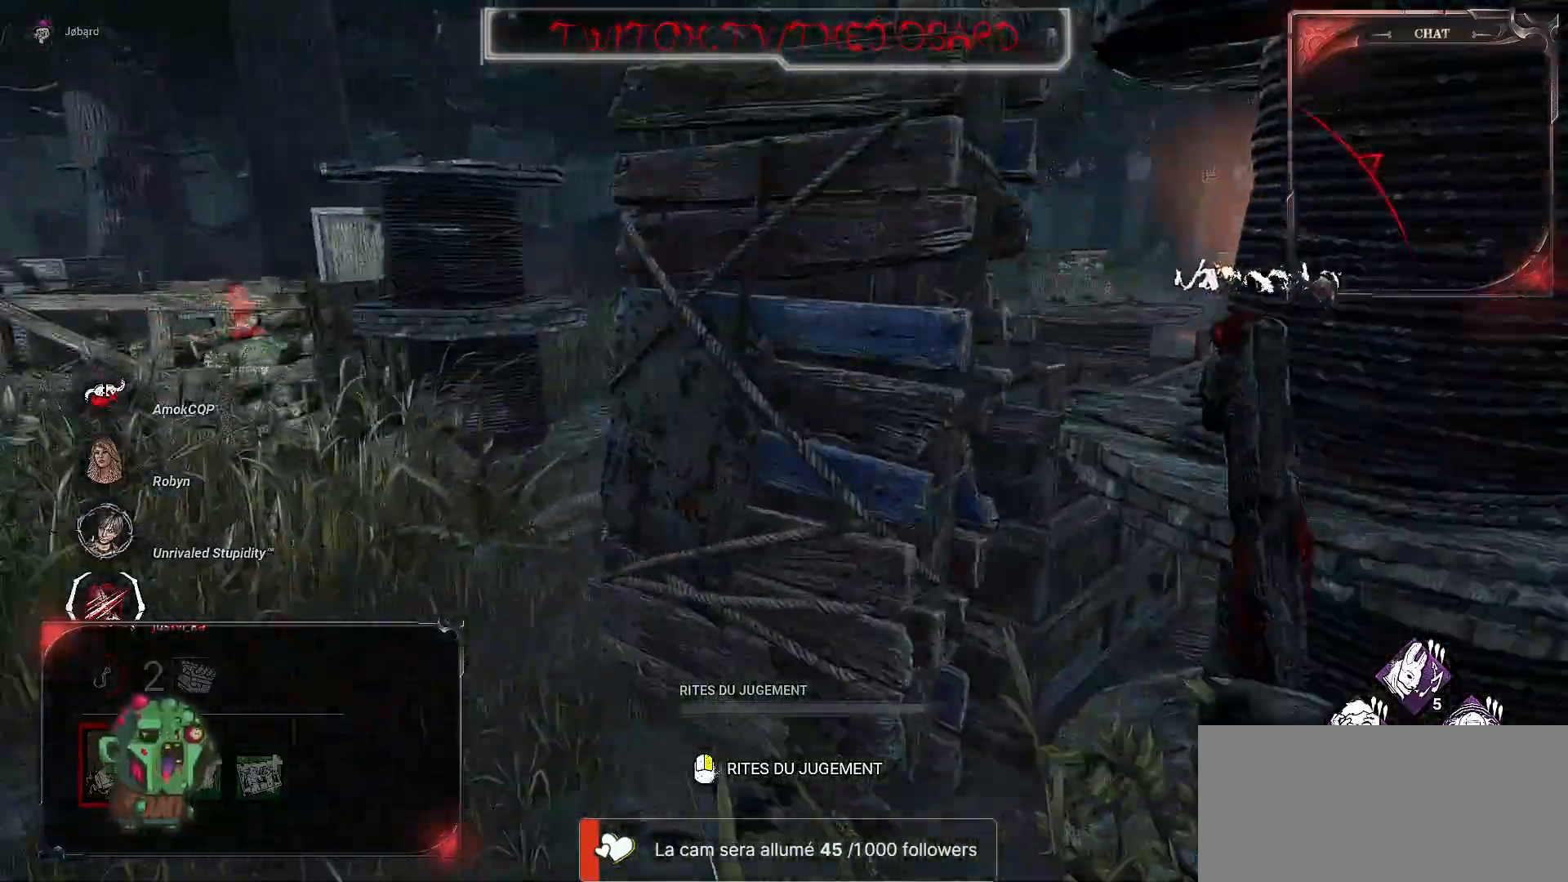
{"keys": ["z"], "mouse": [], "events": [[150, "q", "down"], [317, "q", "up"]]}
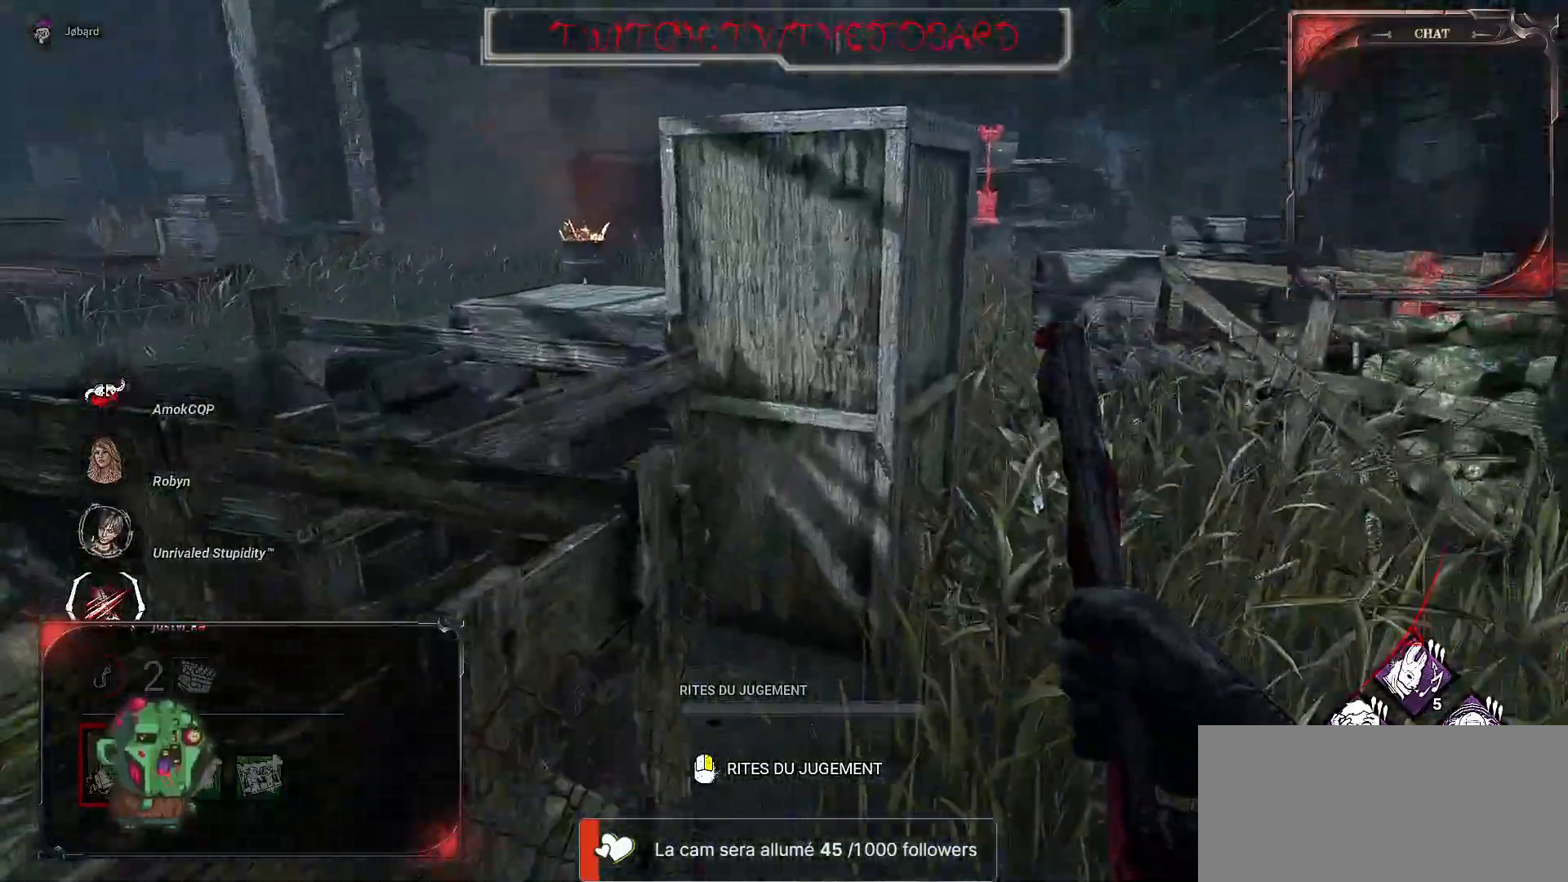
{"keys": ["d", "z"], "mouse": [], "events": [[317, "d", "down"]]}
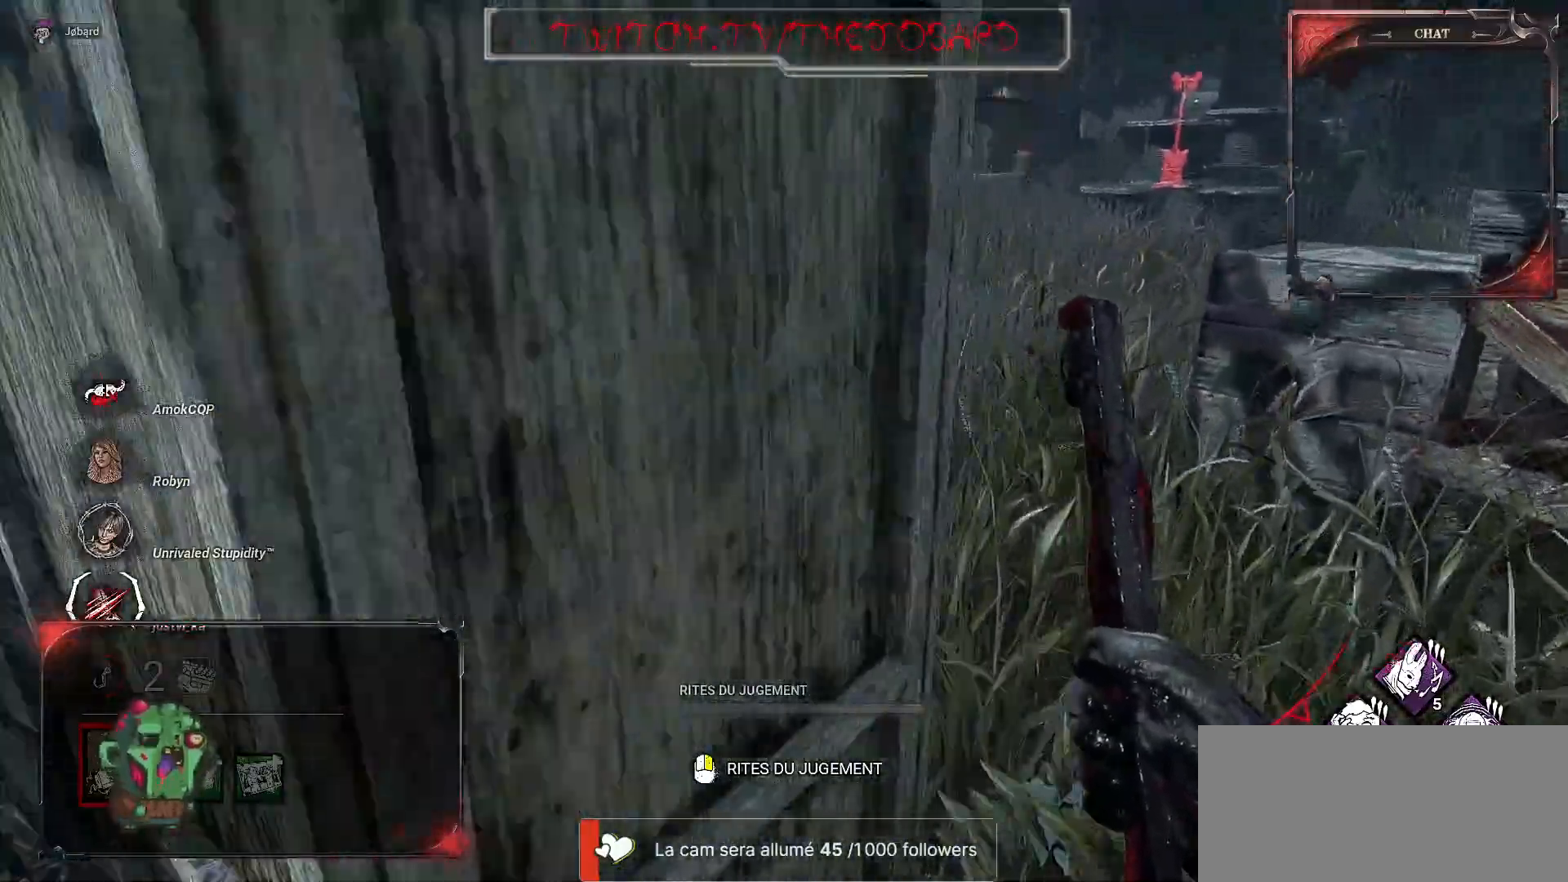
{"keys": ["z"], "mouse": [], "events": [[33, "d", "up"]]}
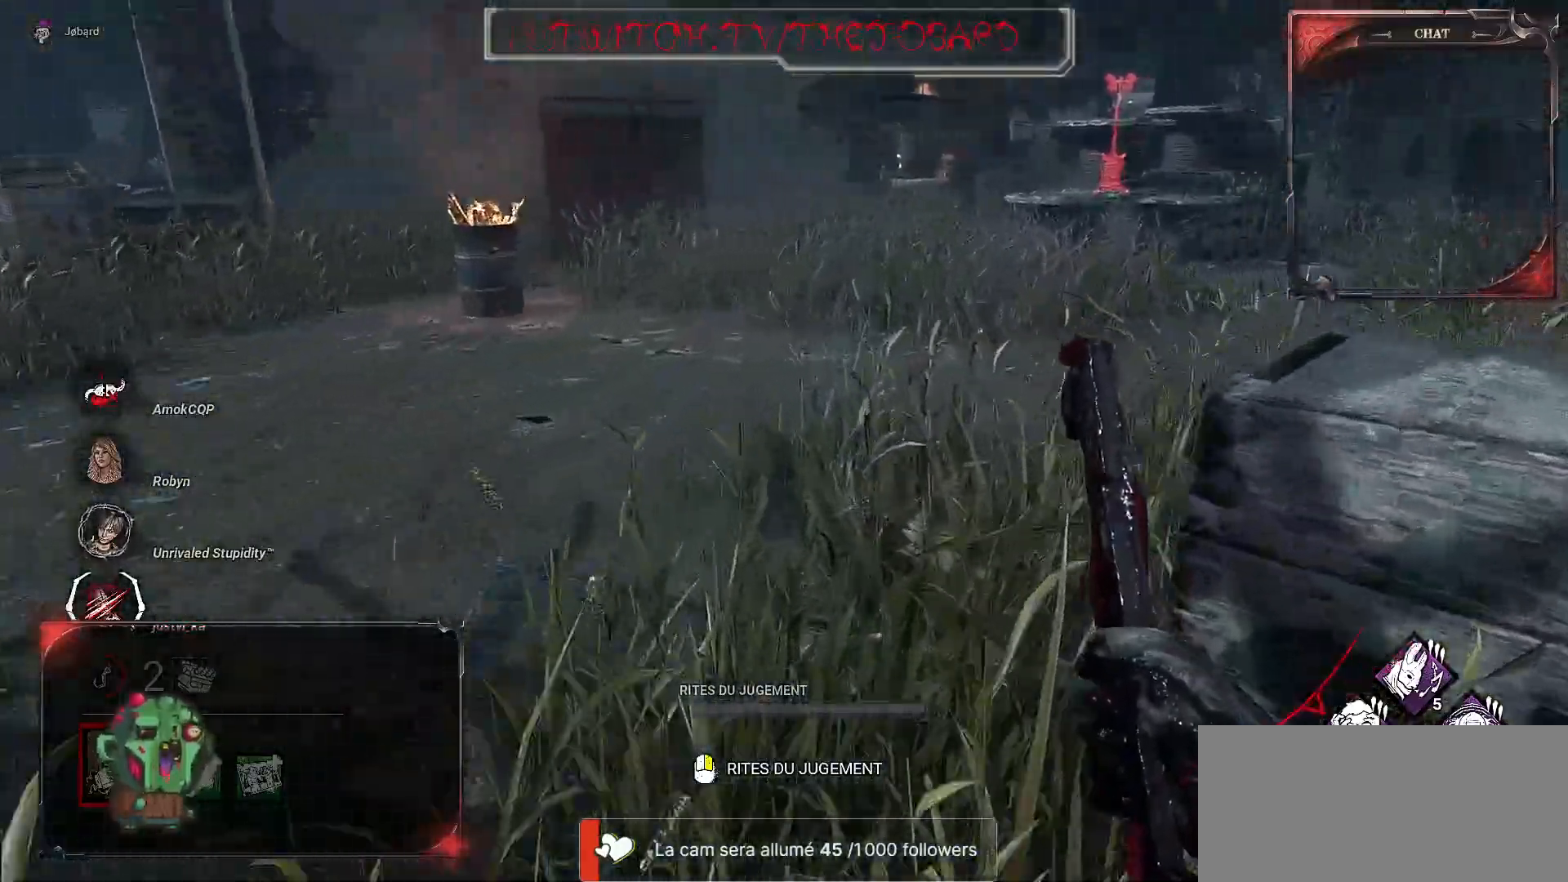
{"keys": ["z"], "mouse": [], "events": []}
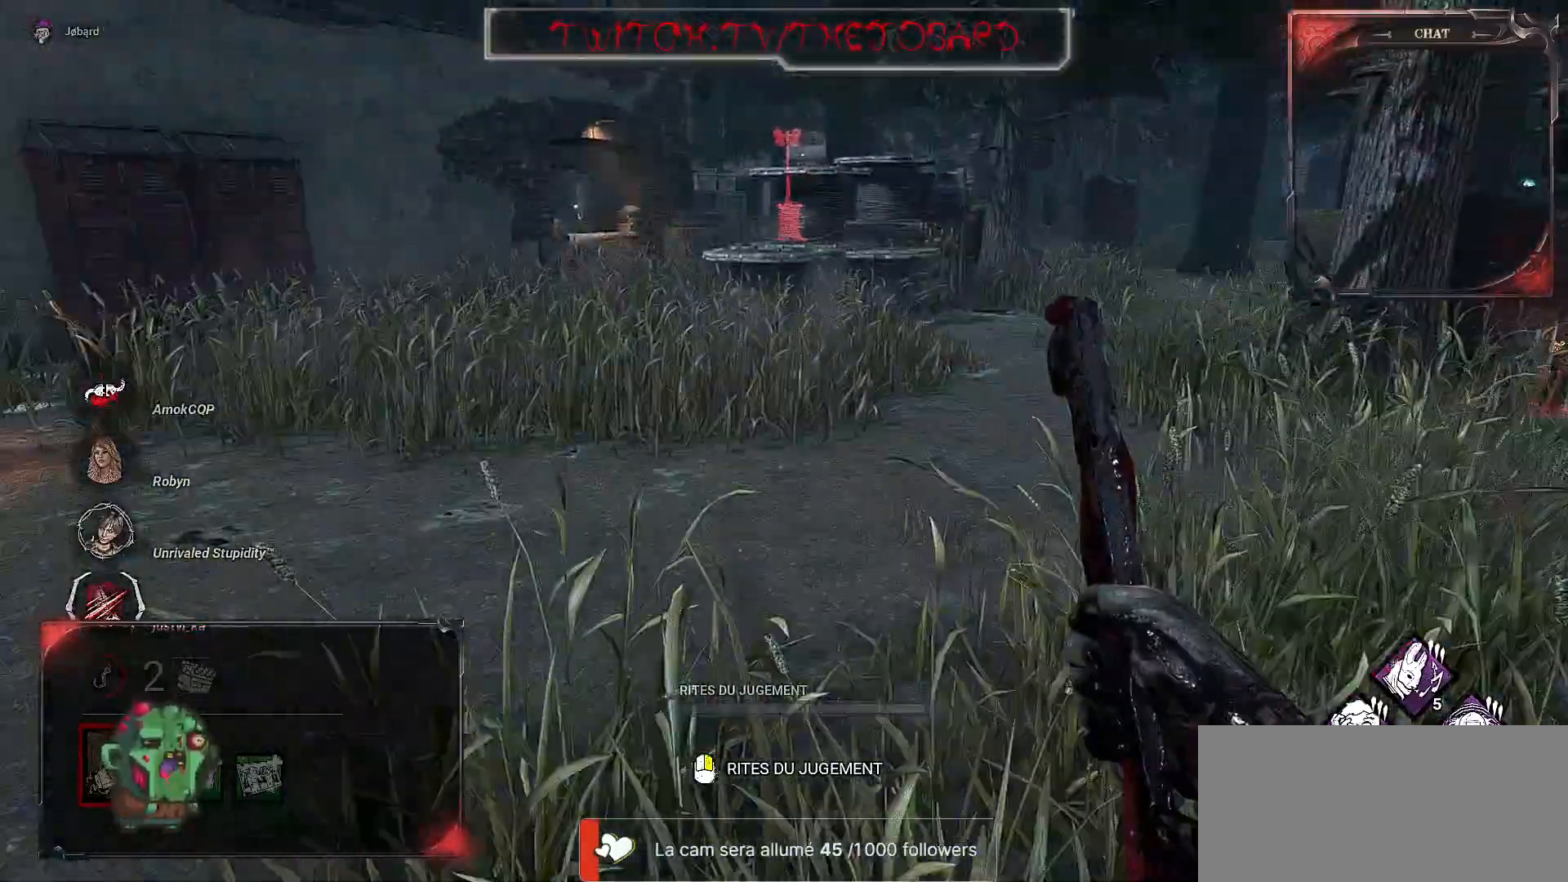
{"keys": ["z"], "mouse": [], "events": []}
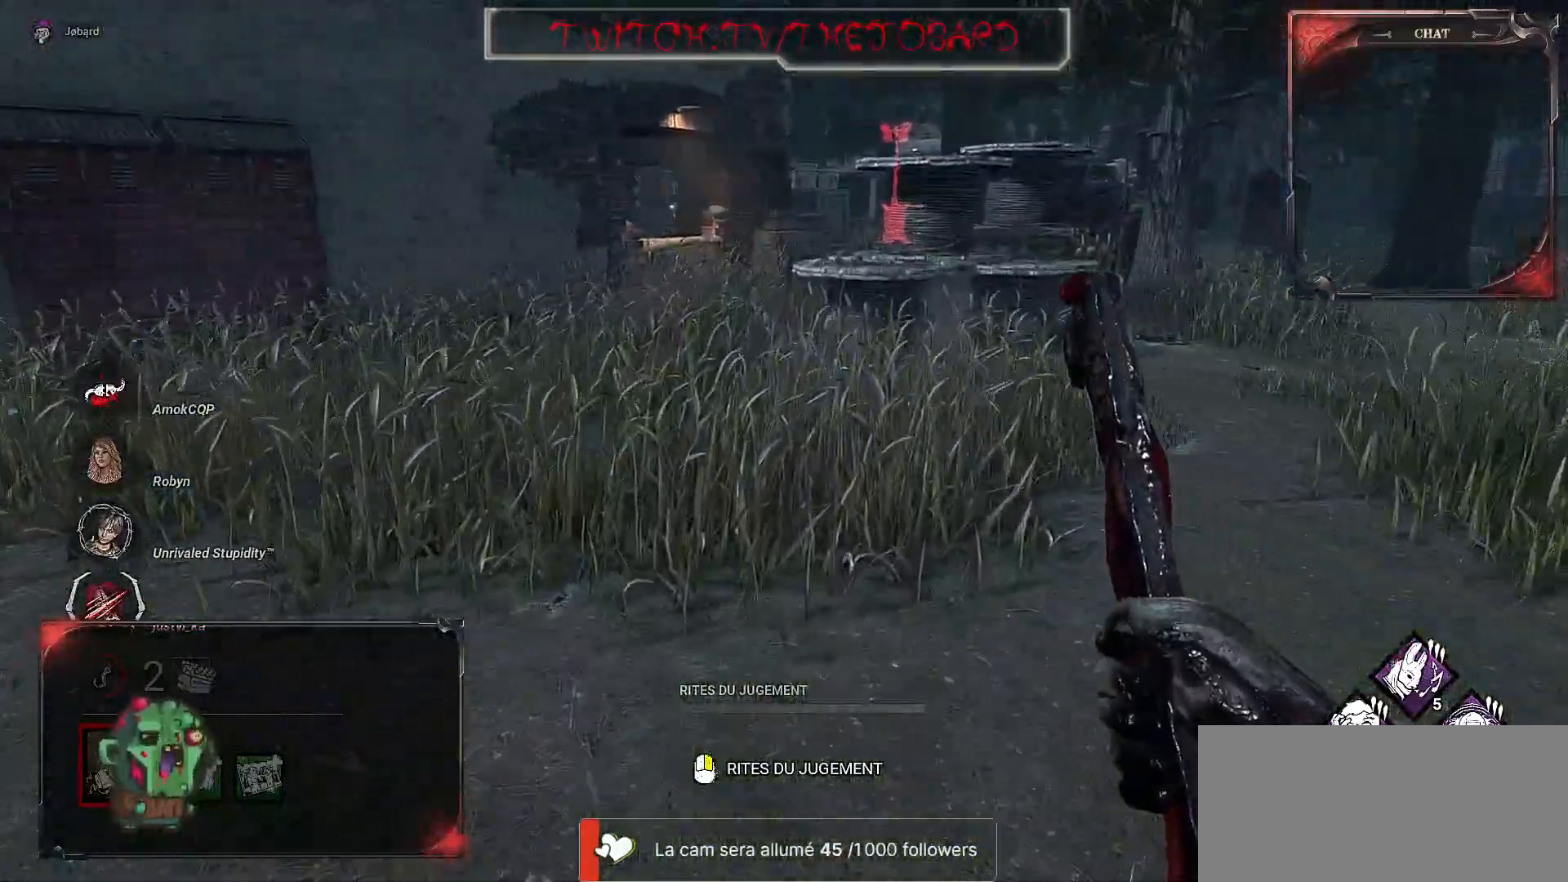
{"keys": ["z"], "mouse": [], "events": []}
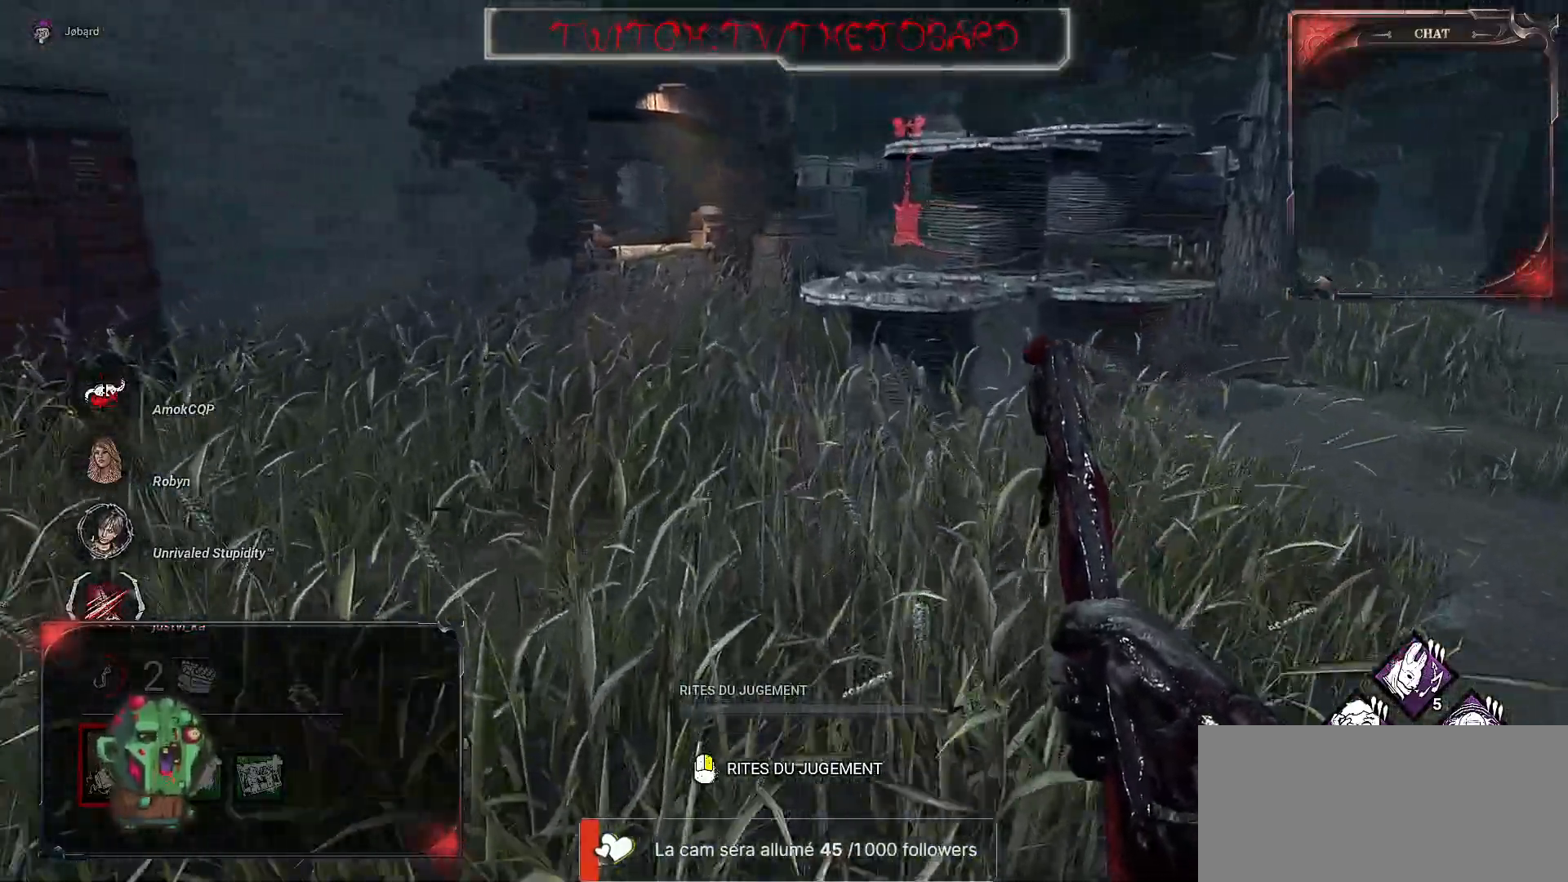
{"keys": ["z"], "mouse": [], "events": []}
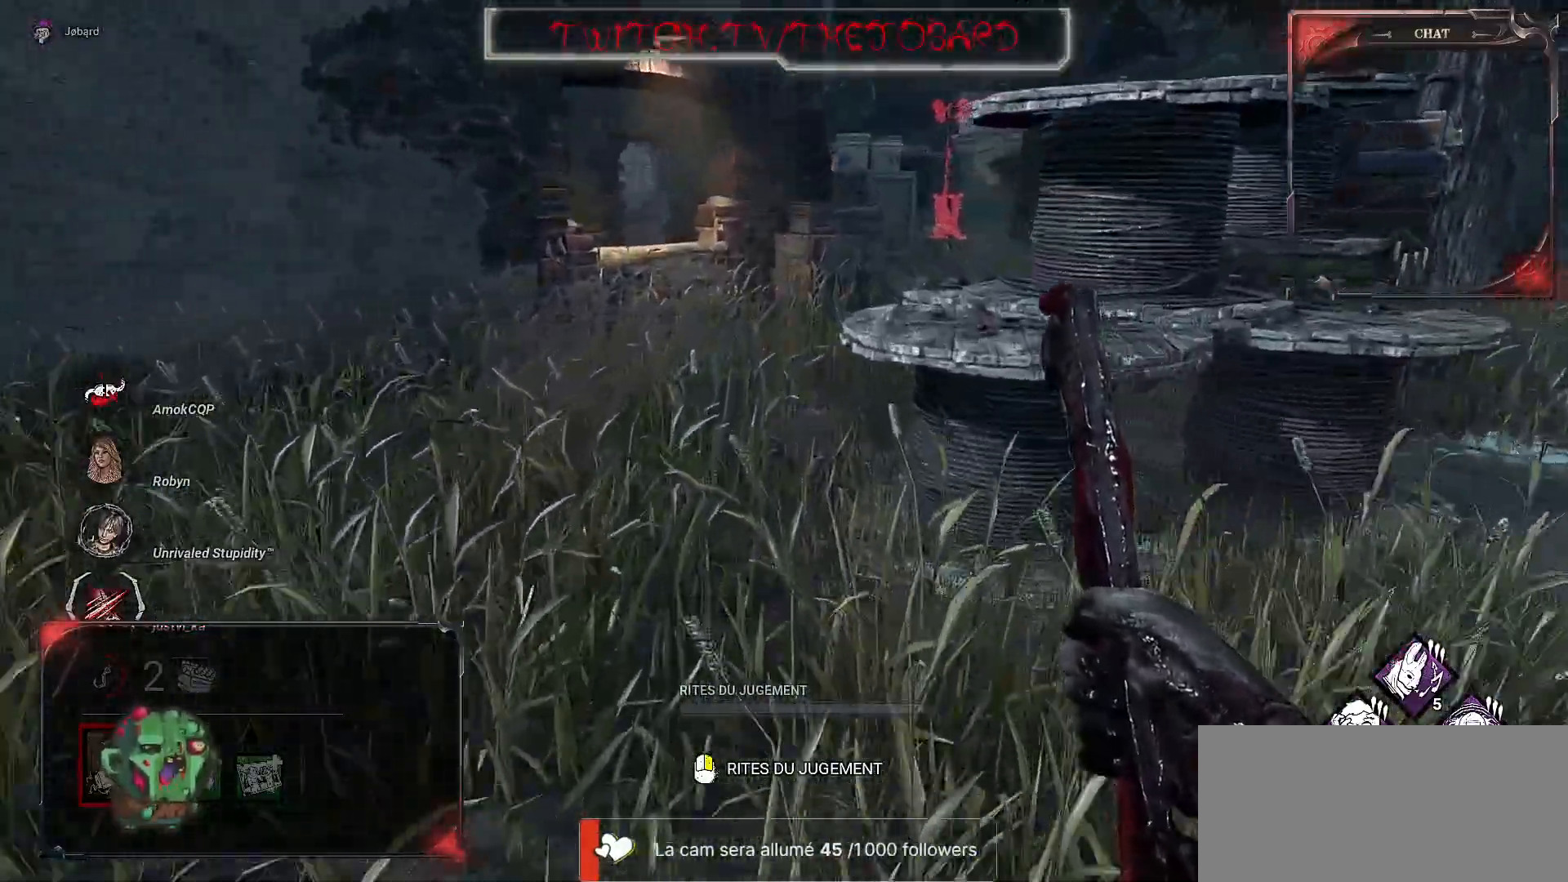
{"keys": ["z"], "mouse": [], "events": []}
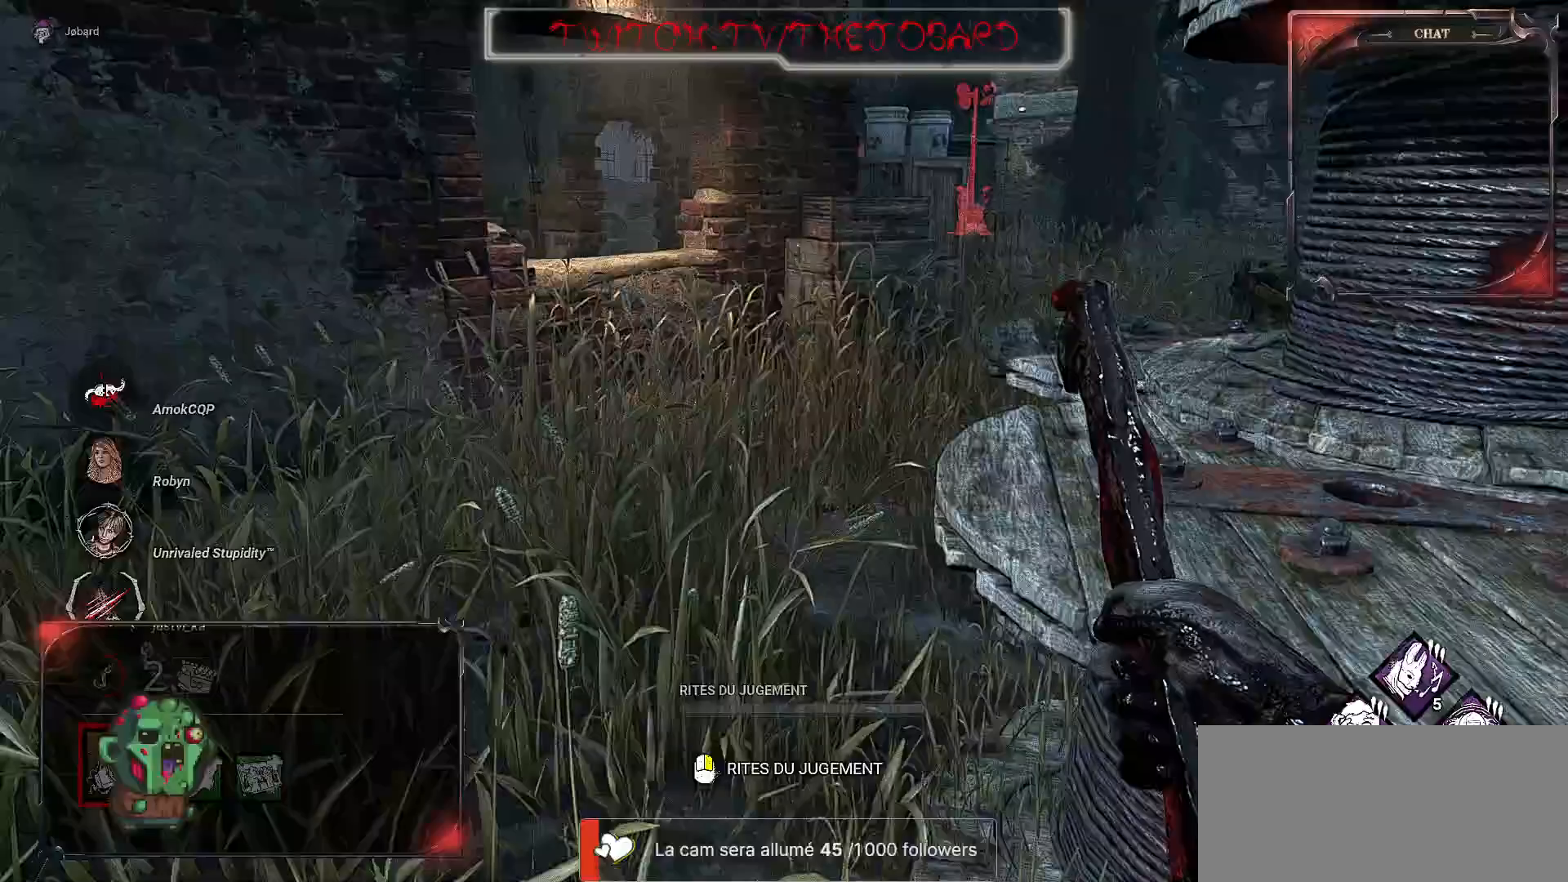
{"keys": ["z"], "mouse": [], "events": []}
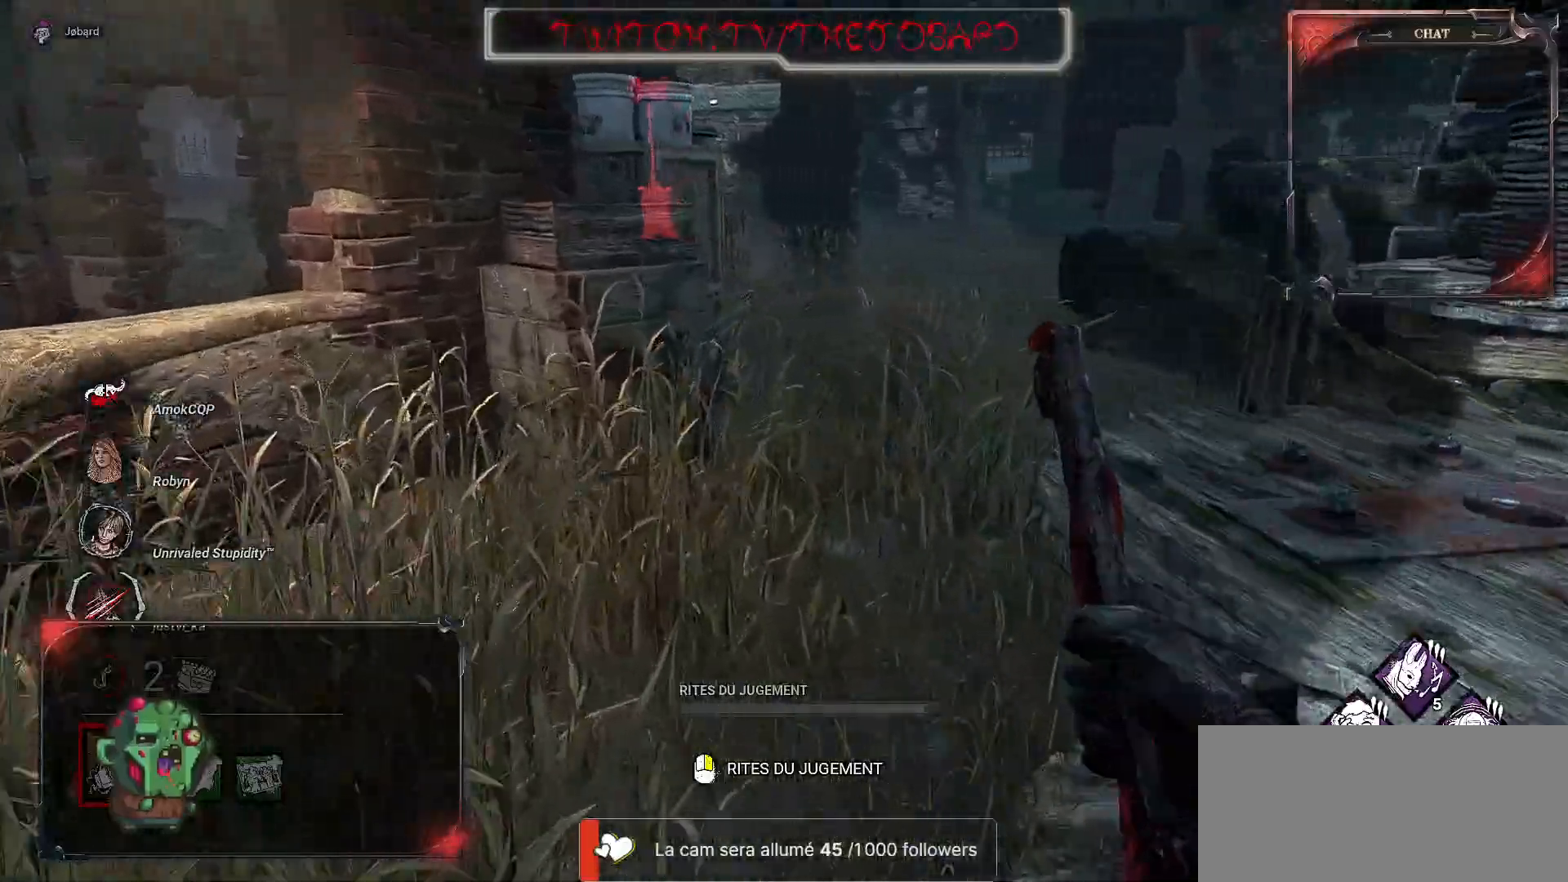
{"keys": ["z"], "mouse": [], "events": []}
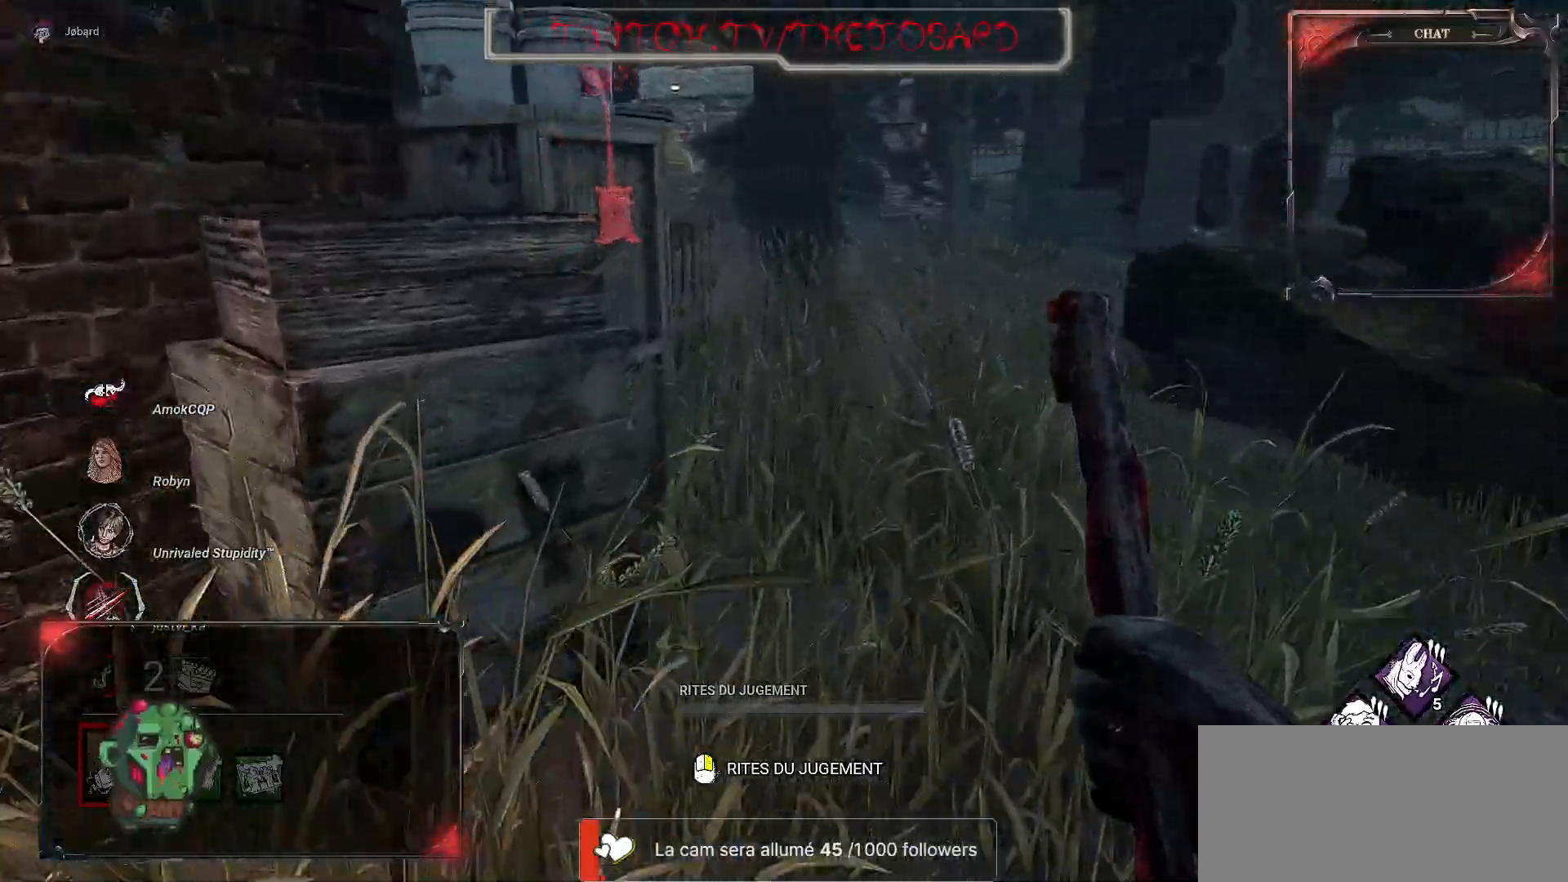
{"keys": ["z"], "mouse": [], "events": []}
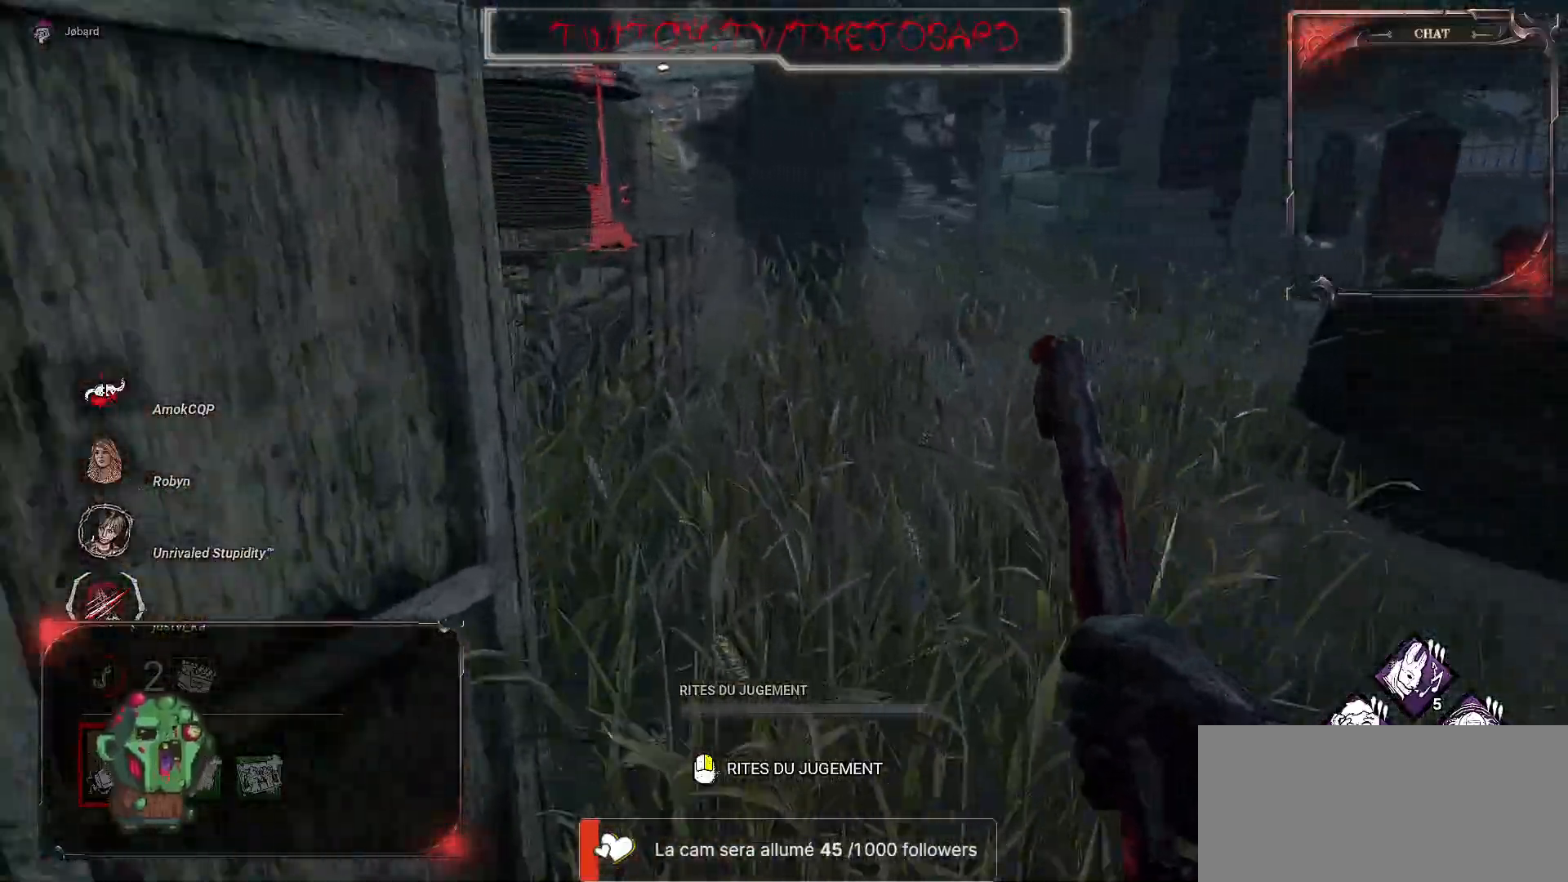
{"keys": ["z"], "mouse": [], "events": []}
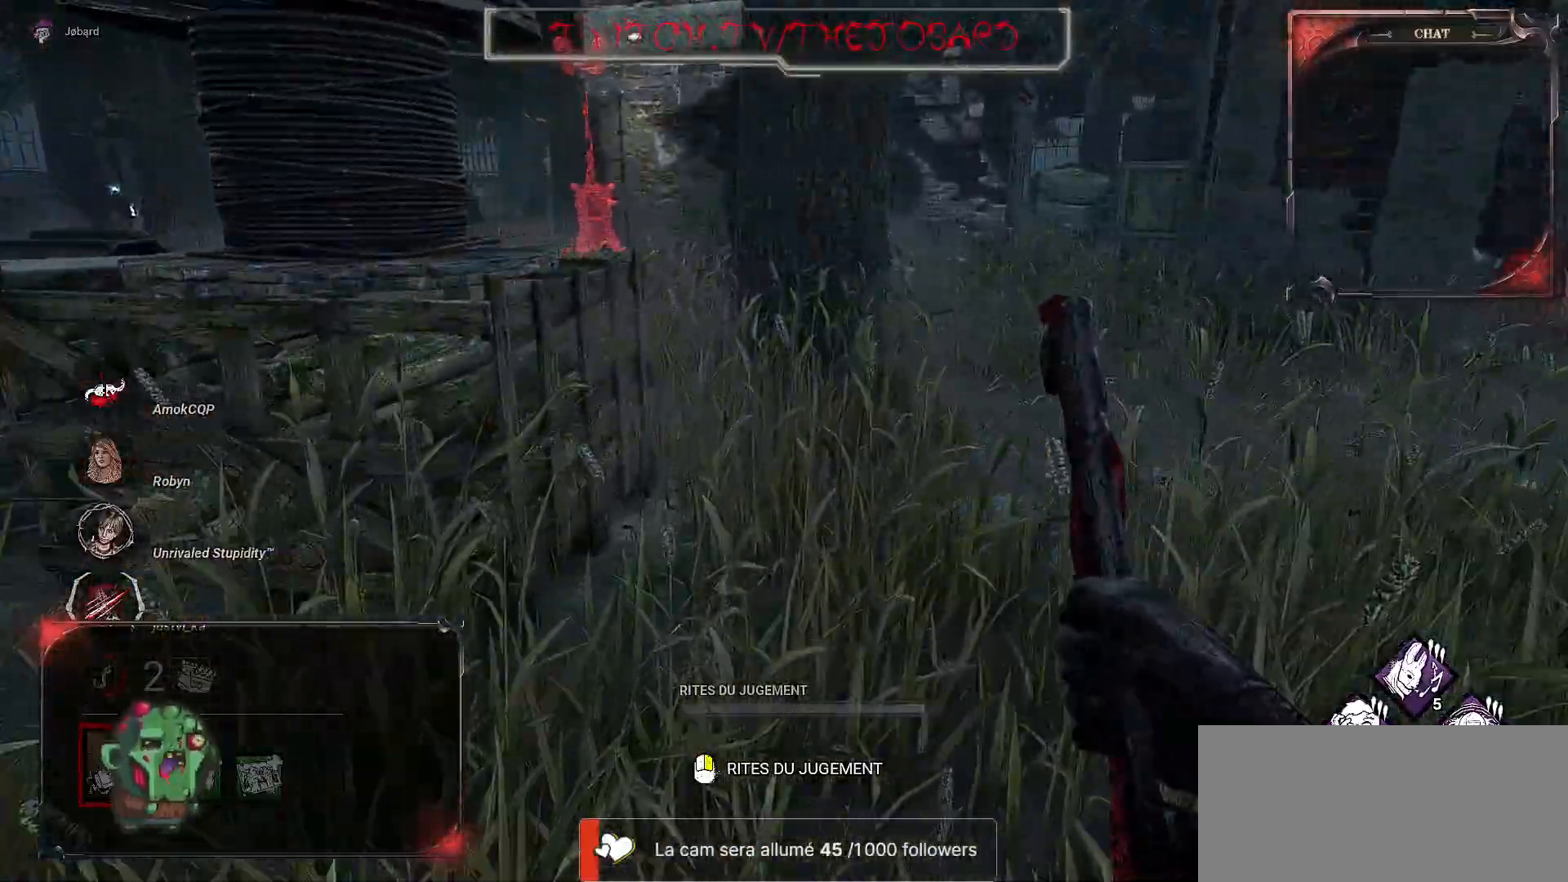
{"keys": ["z"], "mouse": [], "events": []}
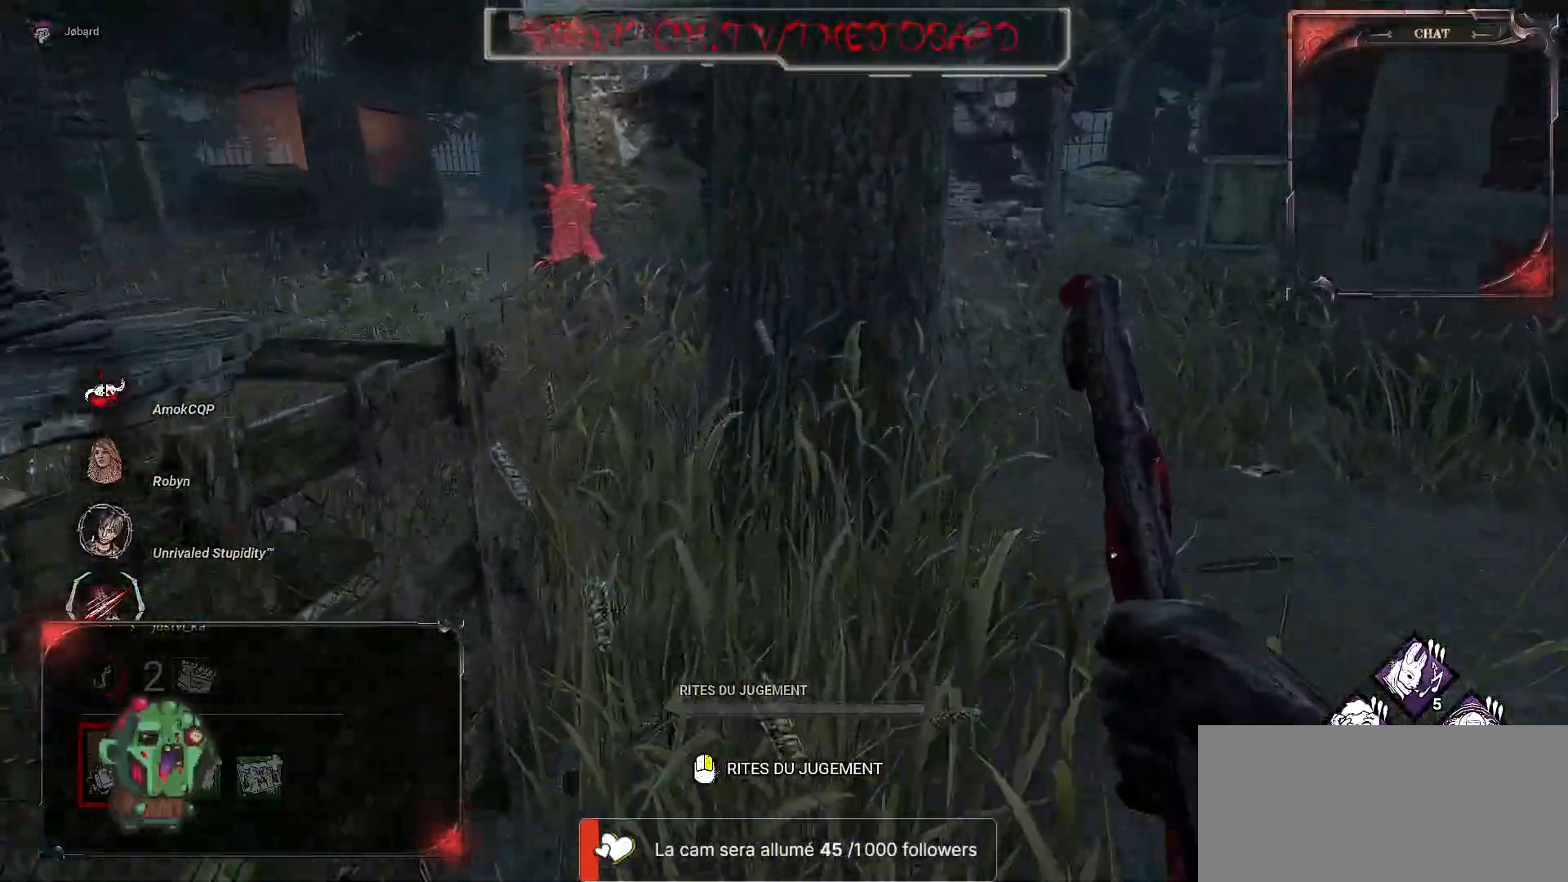
{"keys": ["q", "z"], "mouse": [], "events": [[150, "d", "down"], [250, "d", "up"], [400, "q", "down"]]}
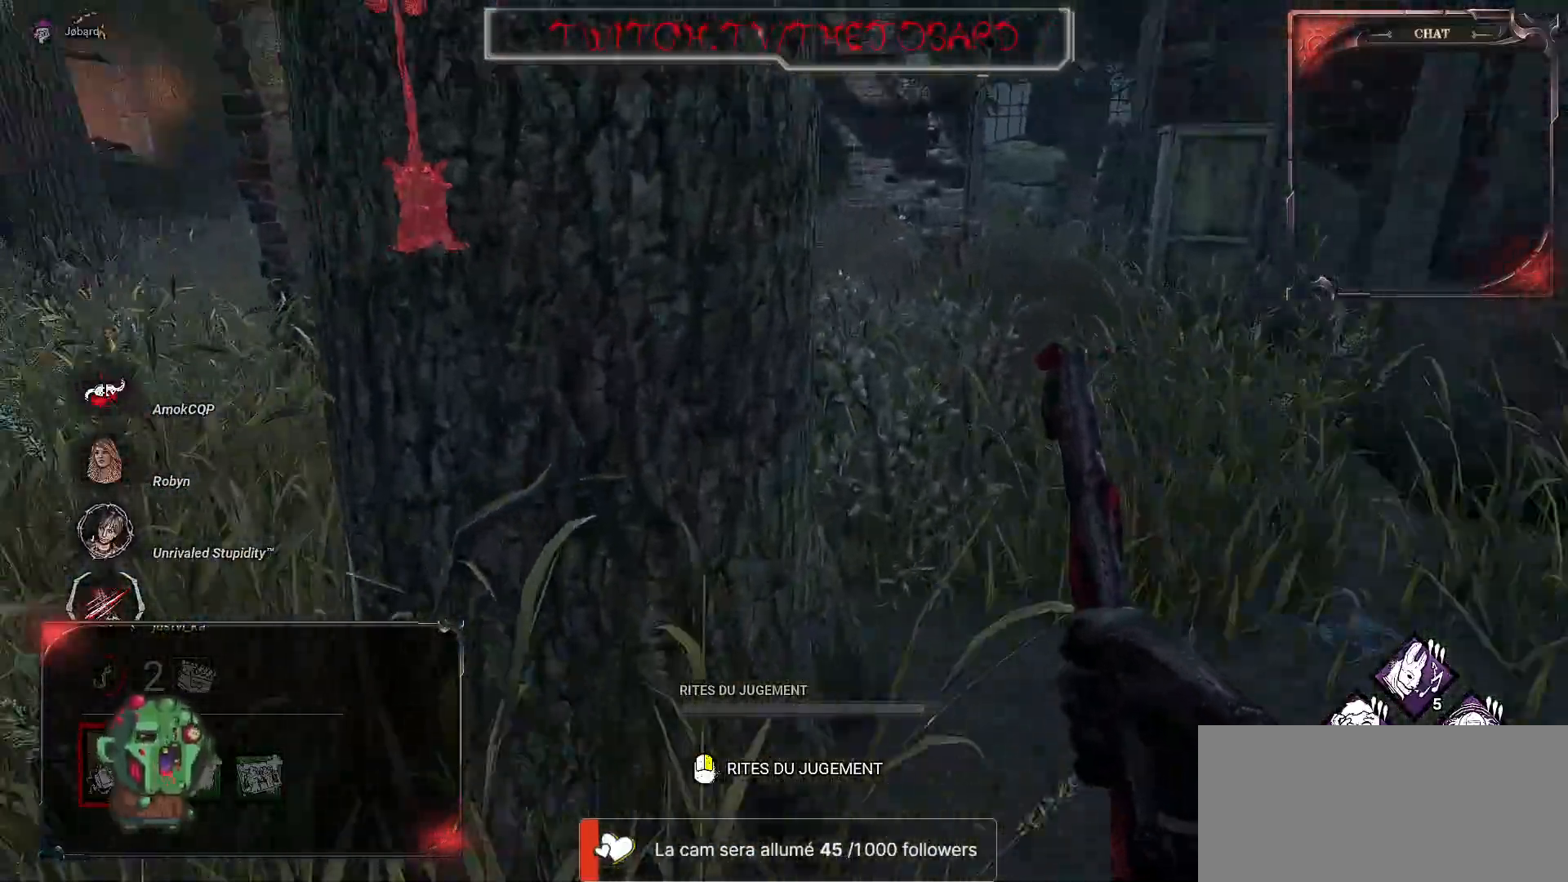
{"keys": ["q", "z"], "mouse": [], "events": []}
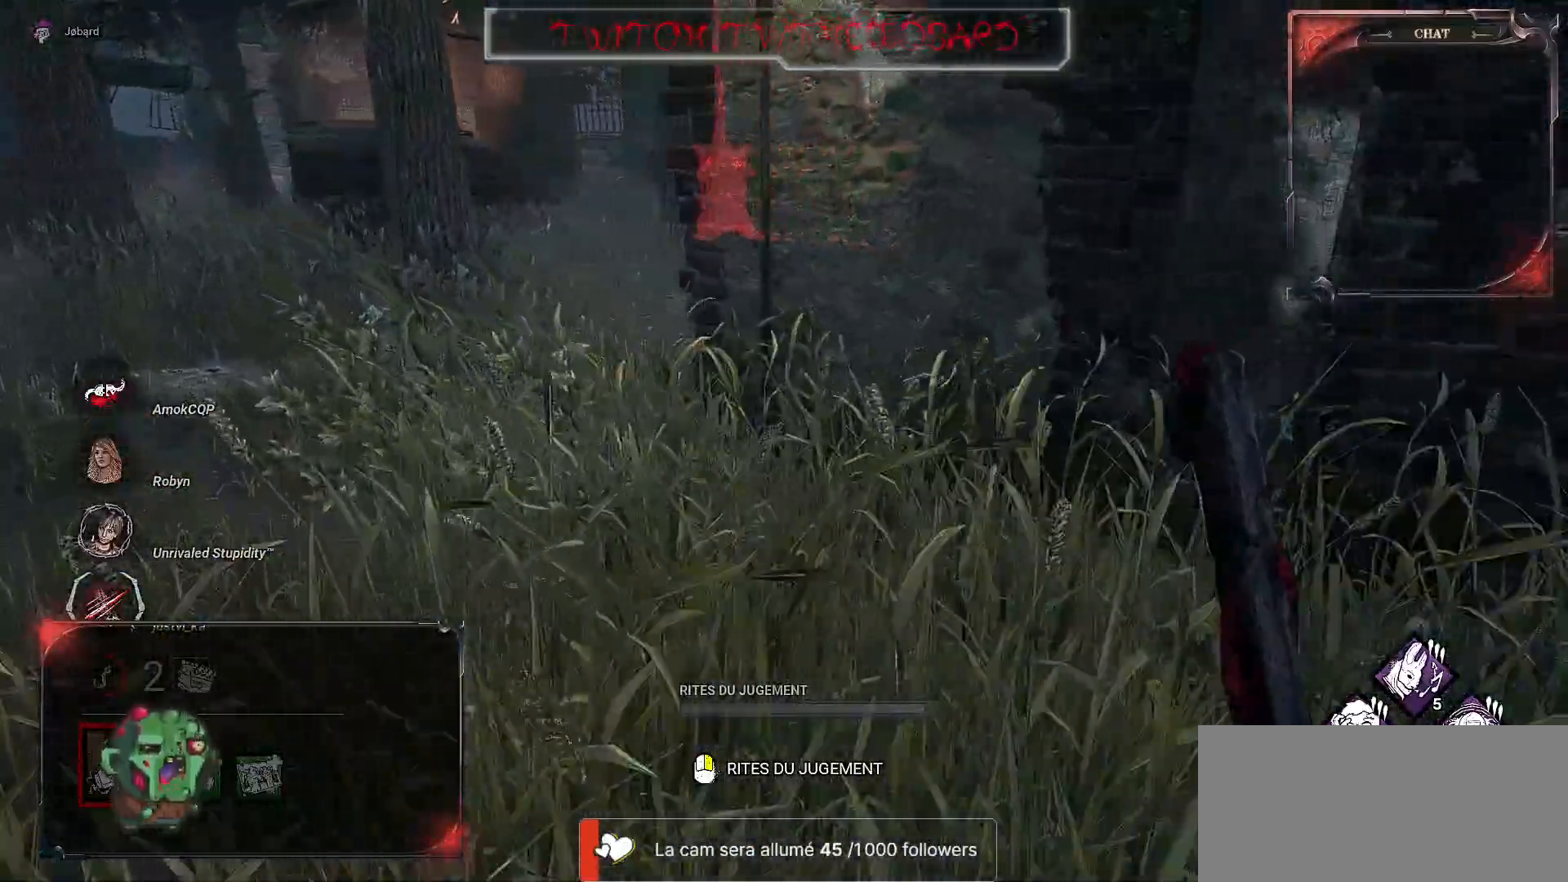
{"keys": ["z"], "mouse": [], "events": [[367, "q", "up"]]}
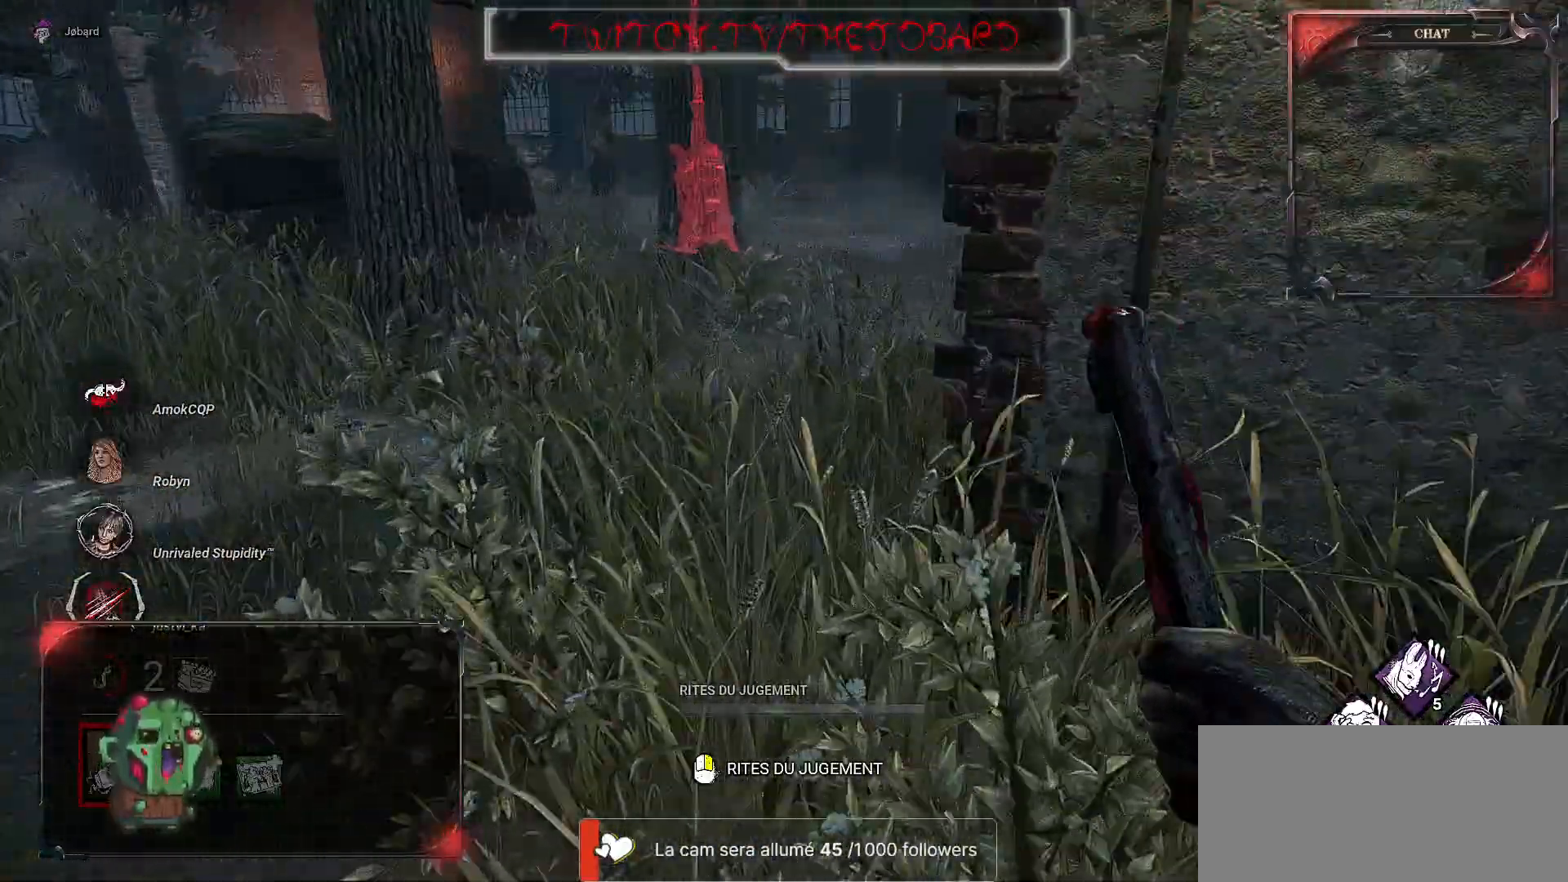
{"keys": ["z"], "mouse": [], "events": [[233, "q", "down"], [300, "q", "up"]]}
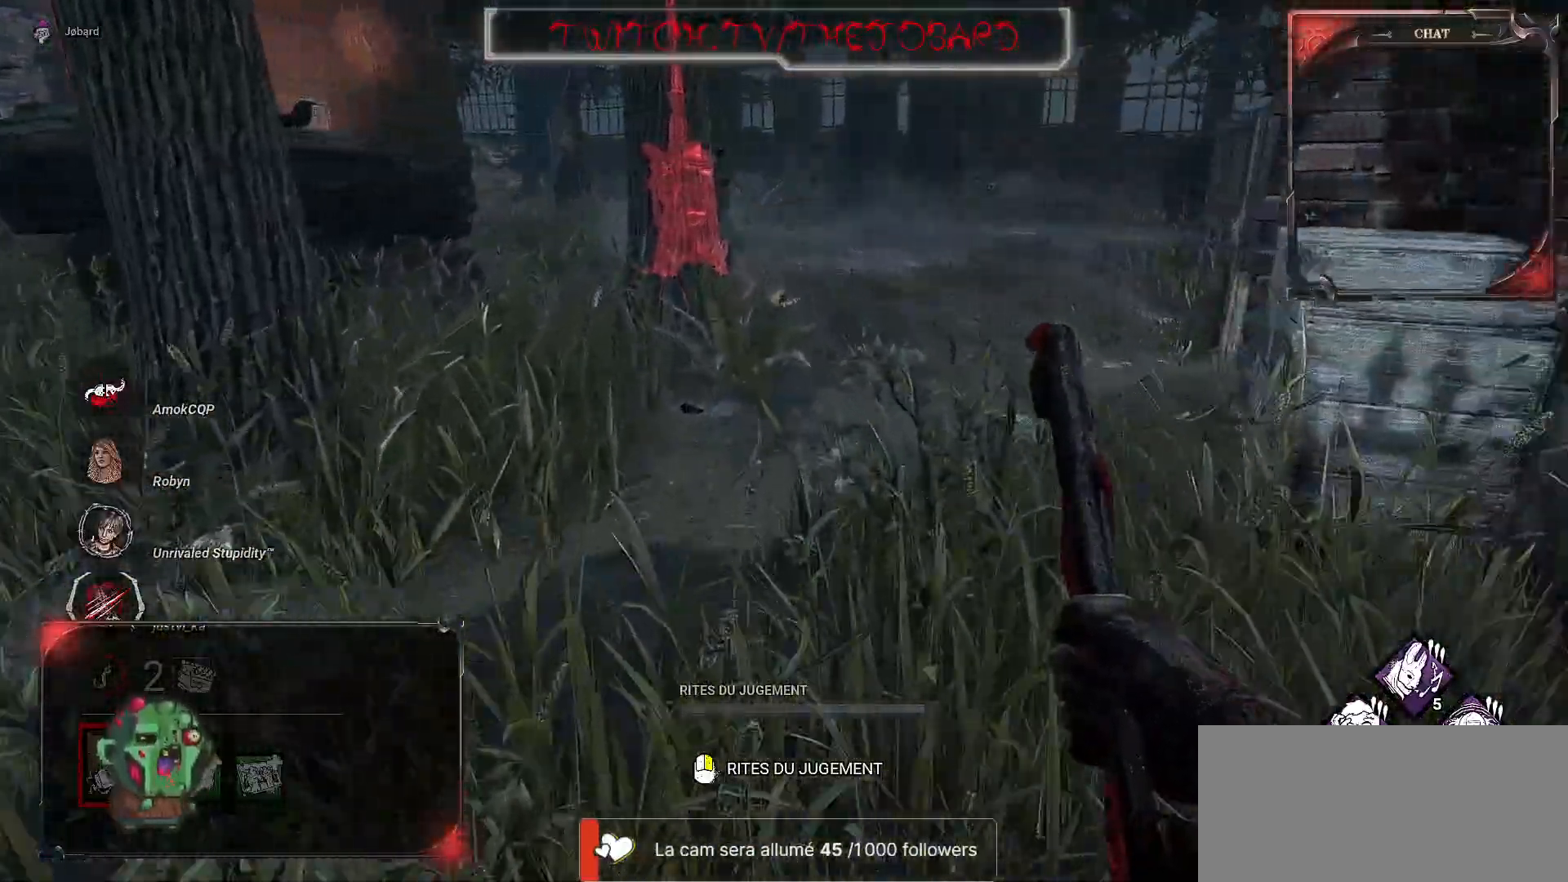
{"keys": ["z"], "mouse": [], "events": []}
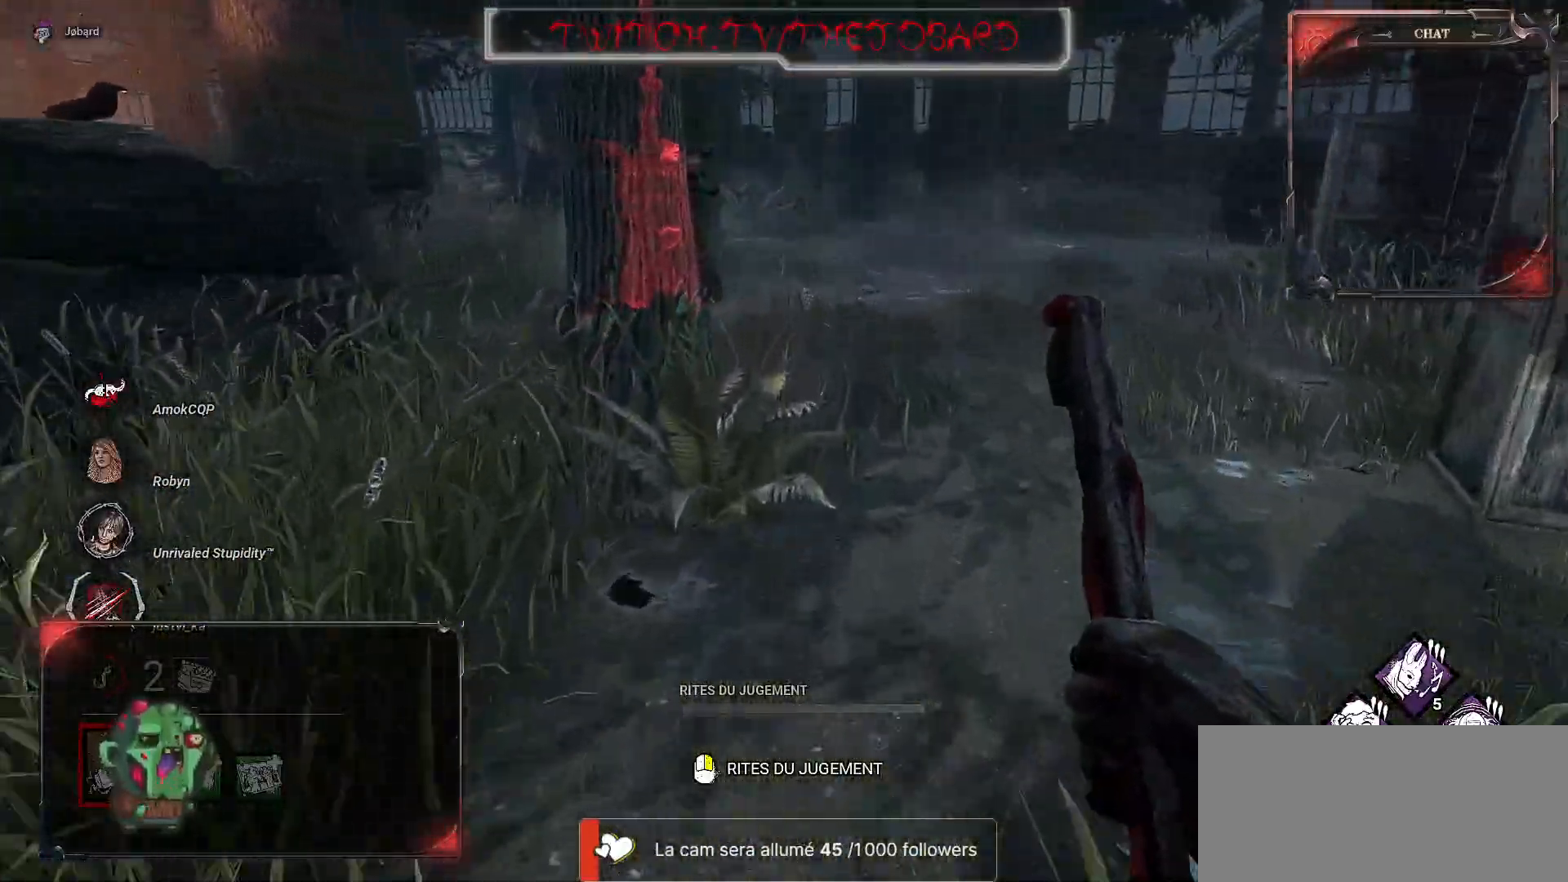
{"keys": ["z"], "mouse": [], "events": []}